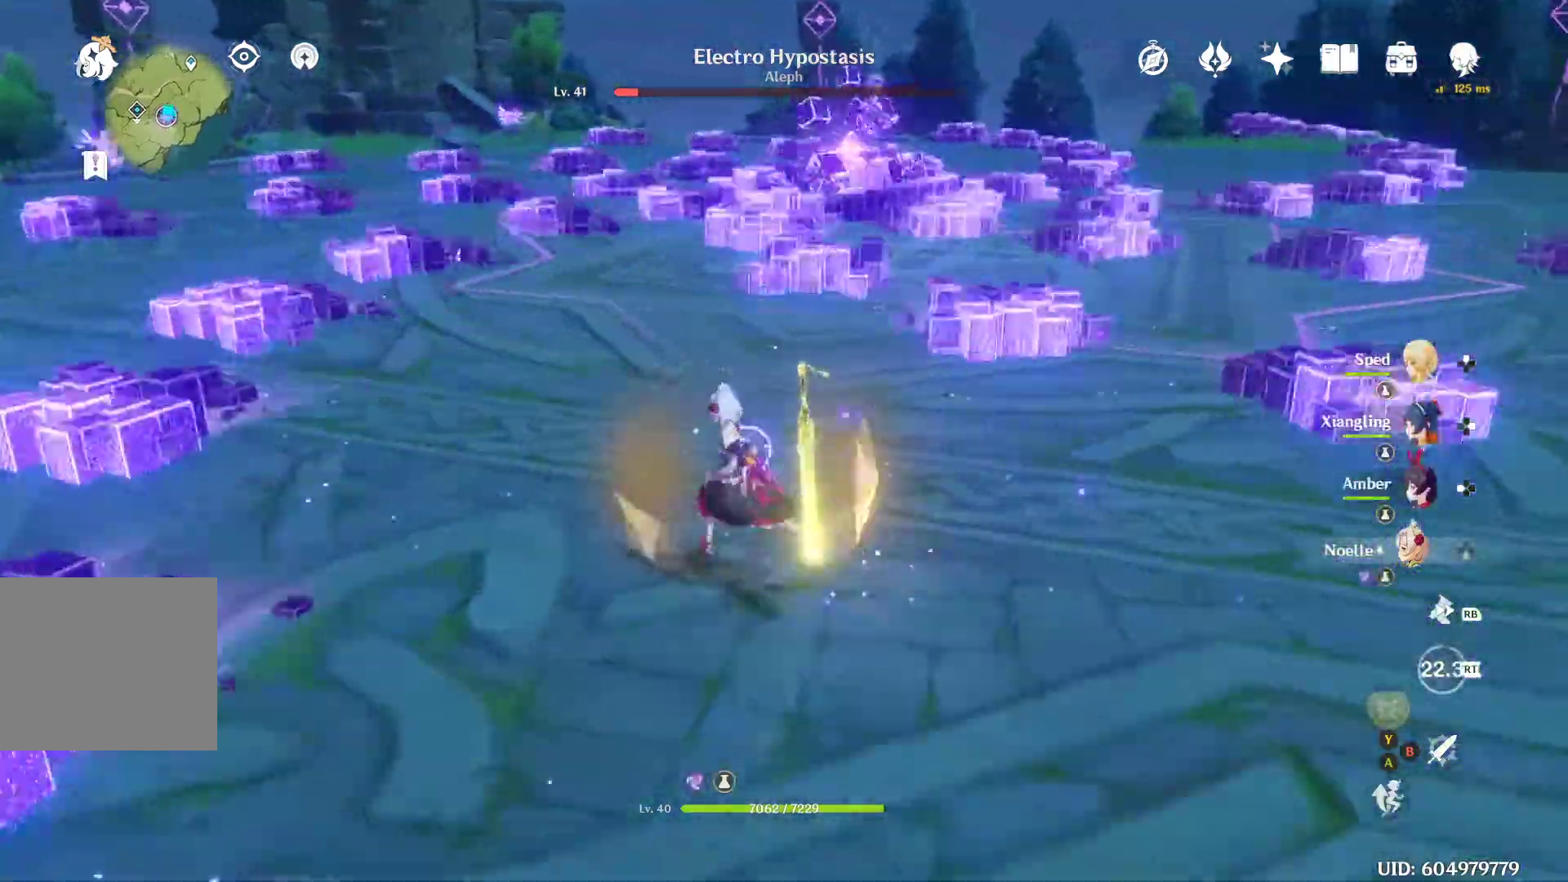
Gameplay with a controller (Xbox layout); each line is a JSON object with the inputs held at the frame after it. "events" lists button and stick changes between this image and that frame as [ms after this image, input, new state], when the widget could be followed in between. Not read: L3 R3.
{"buttons": ["A"], "left_stick": "up-right", "right_stick": "center", "events": [[100, "left_stick", "up-right"], [100, "right_stick", "center"], [333, "A", "down"]]}
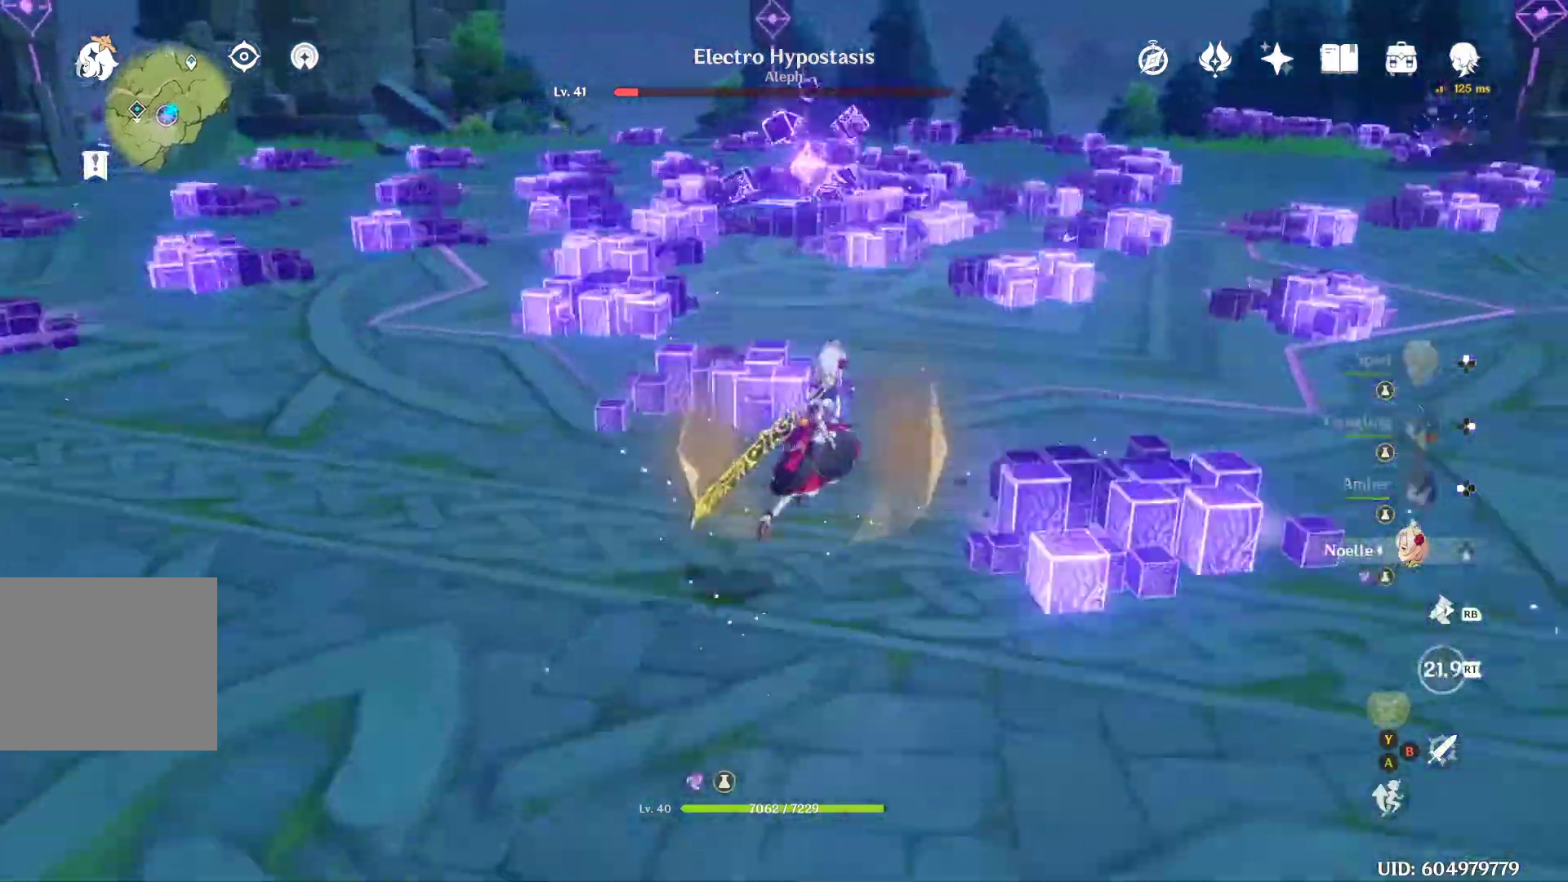
{"buttons": [], "left_stick": "down-left", "right_stick": "center", "events": [[33, "A", "up"], [233, "left_stick", "down-right"], [367, "left_stick", "down"], [467, "left_stick", "down-left"]]}
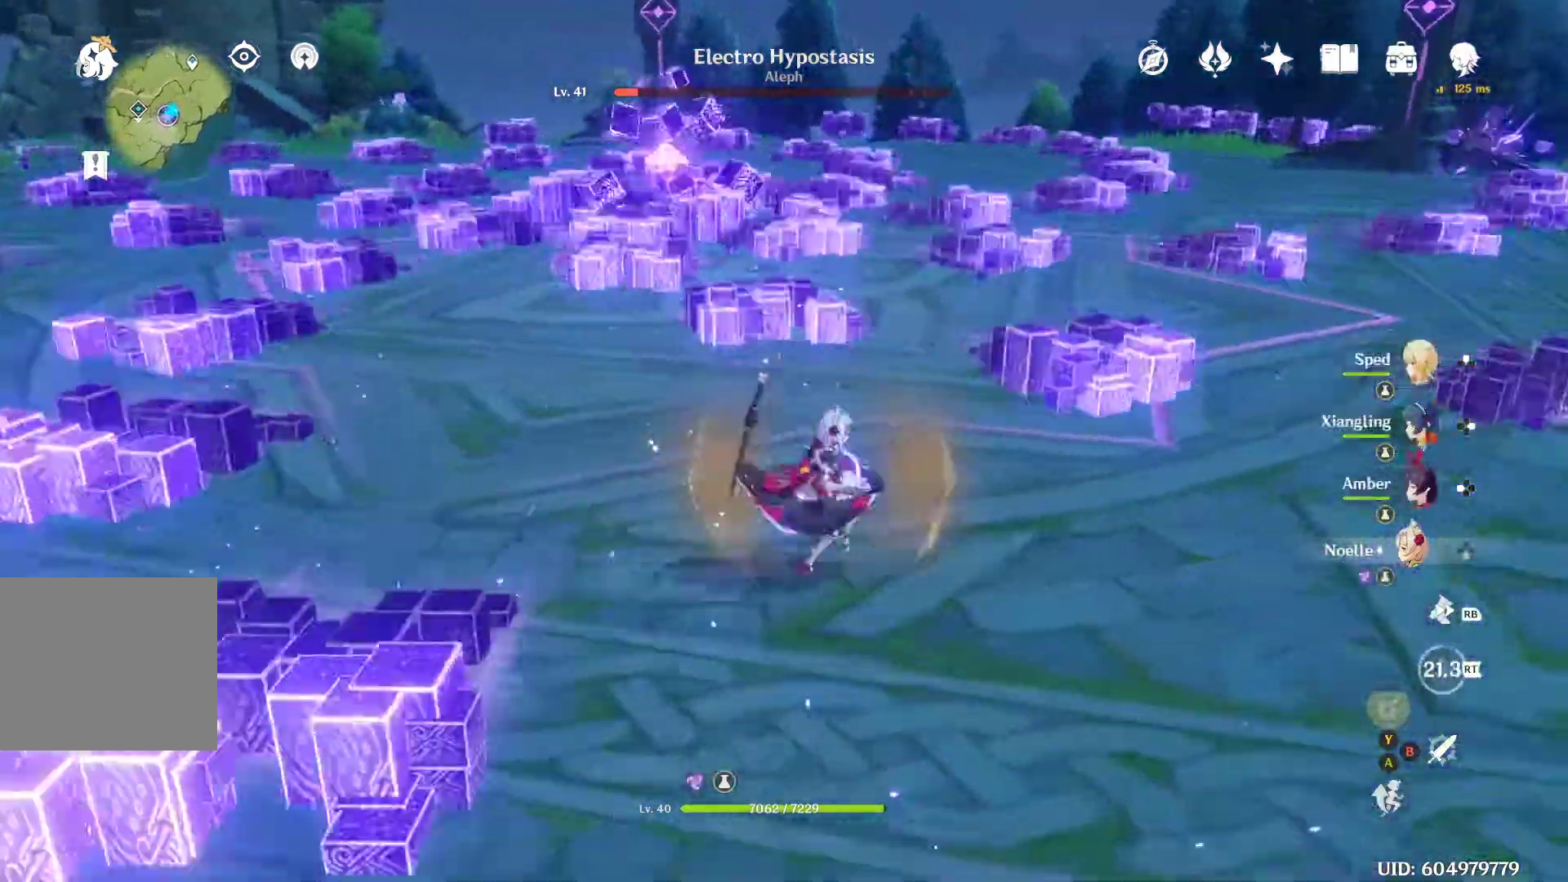
{"buttons": [], "left_stick": "up", "right_stick": "center", "events": [[100, "left_stick", "left"], [467, "left_stick", "up"]]}
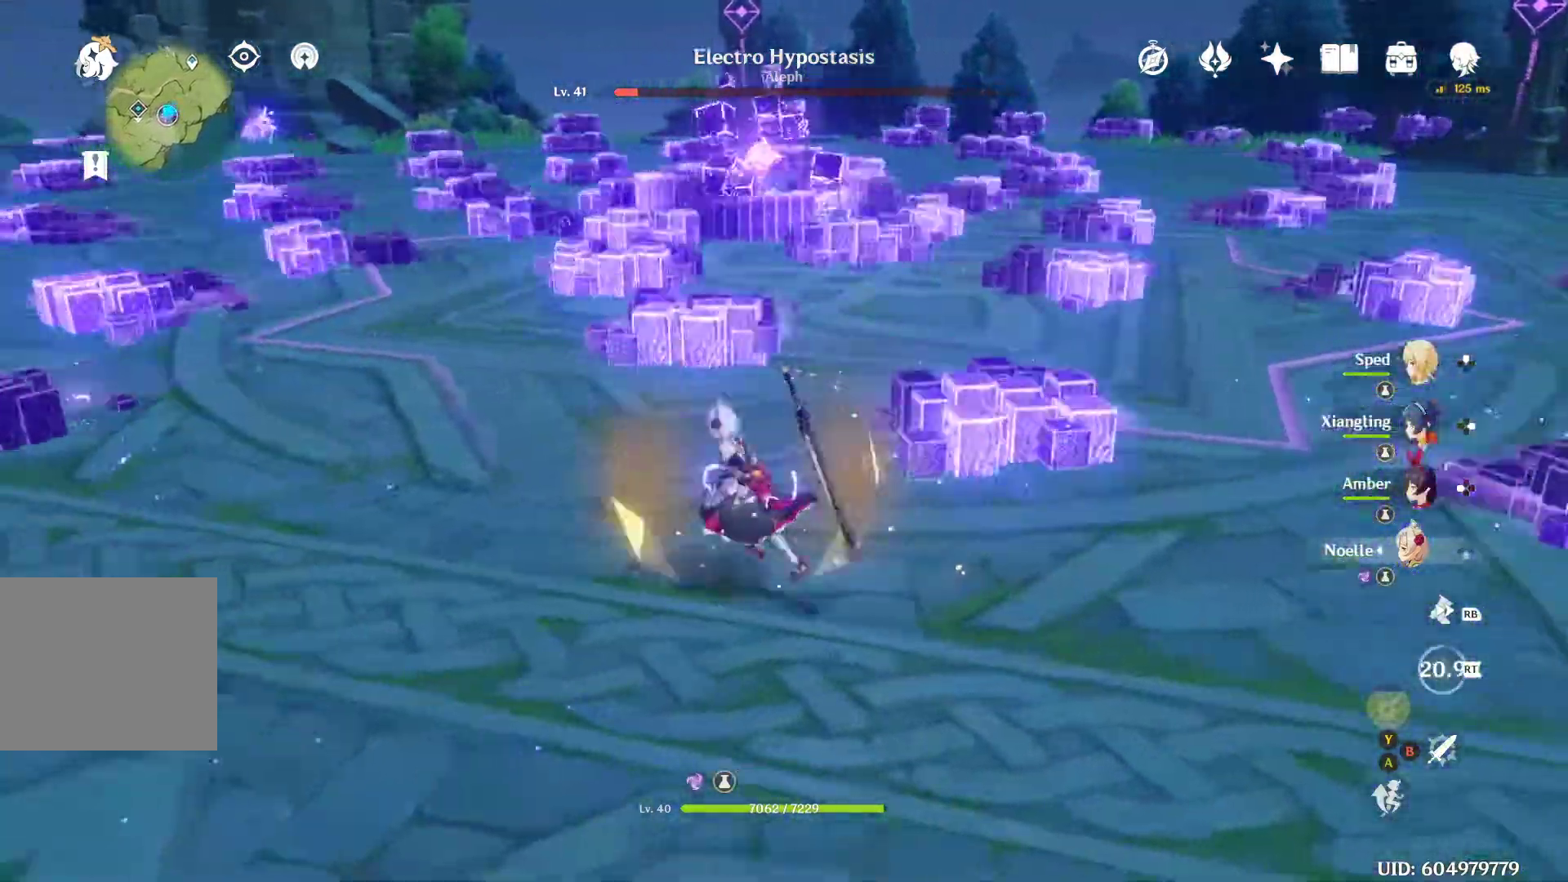
{"buttons": [], "left_stick": "down-left", "right_stick": "center", "events": [[33, "left_stick", "up-right"], [100, "A", "down"], [200, "A", "up"], [267, "left_stick", "up-left"], [433, "left_stick", "down-left"]]}
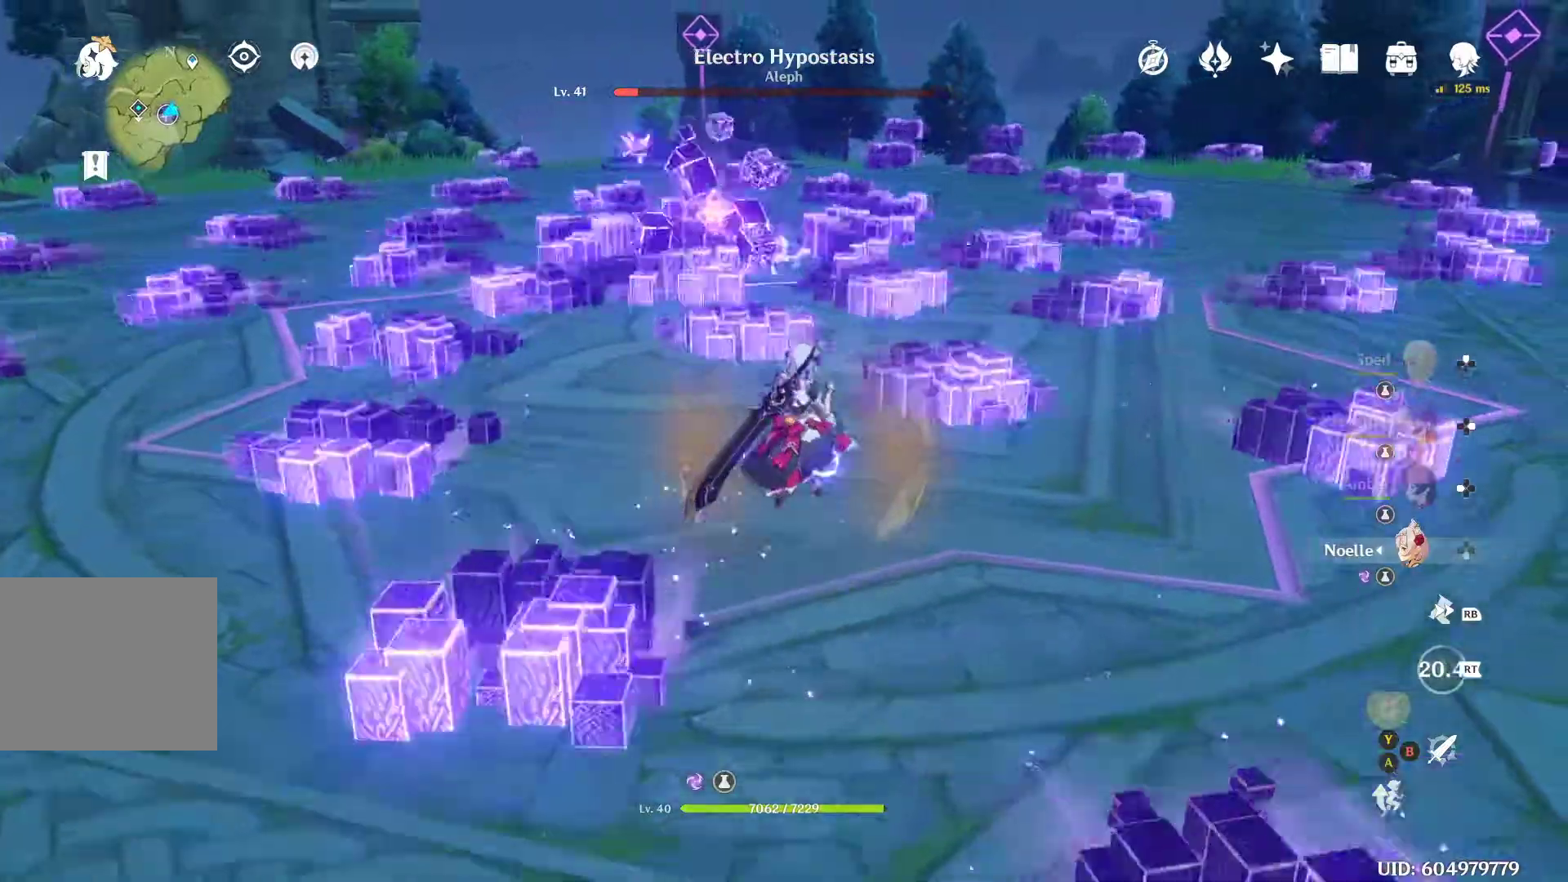
{"buttons": [], "left_stick": "down-left", "right_stick": "center", "events": [[33, "right_stick", "left"], [200, "right_stick", "center"]]}
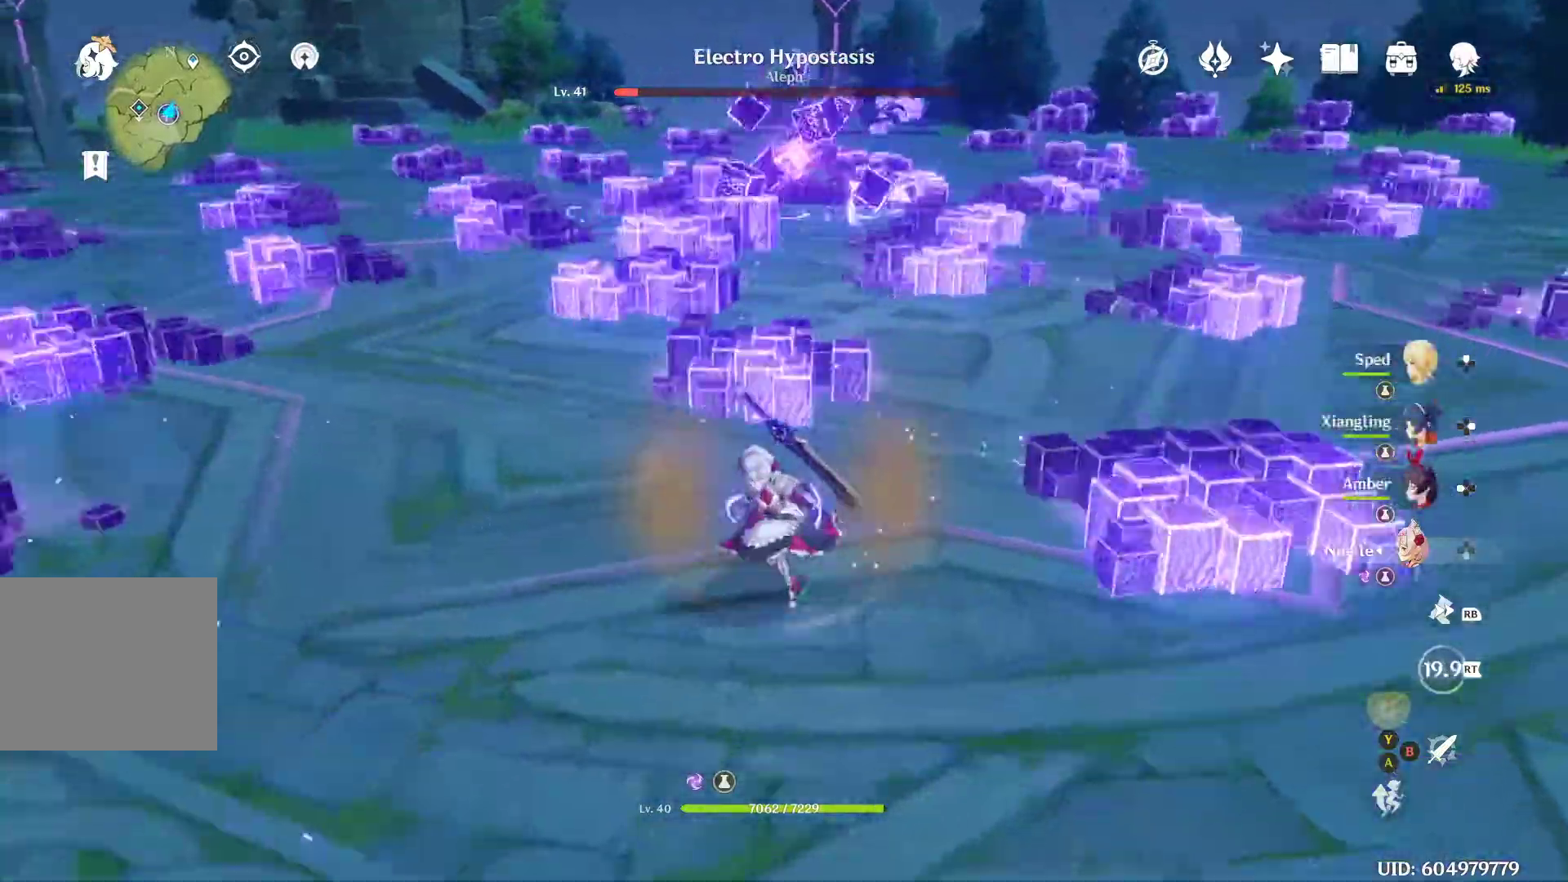
{"buttons": ["A"], "left_stick": "up-right", "right_stick": "center", "events": [[33, "A", "down"], [33, "left_stick", "up-left"], [133, "left_stick", "up-right"]]}
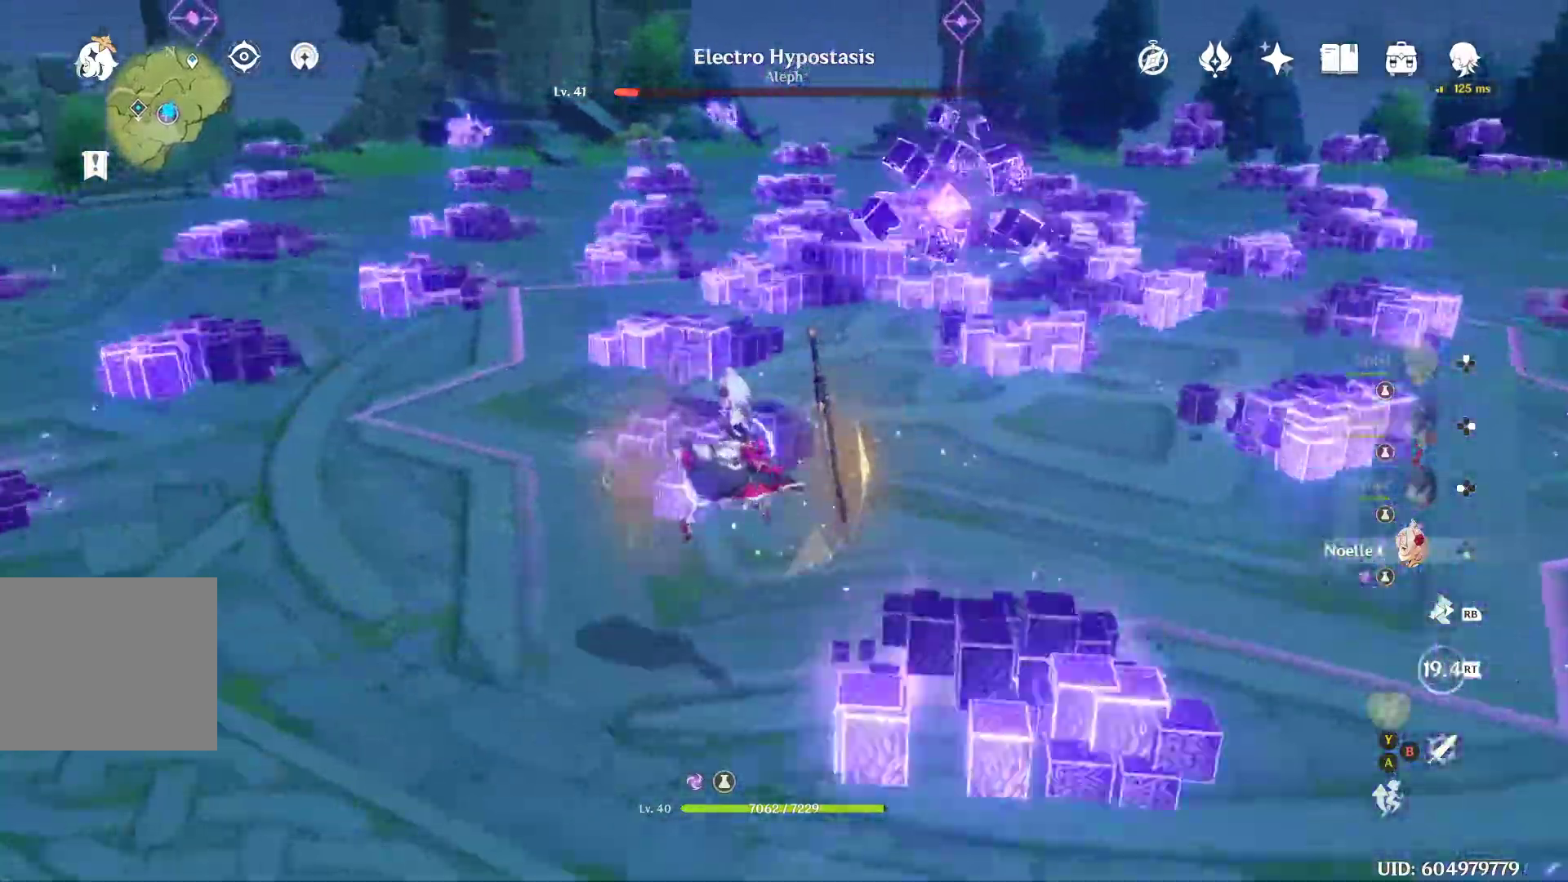
{"buttons": [], "left_stick": "down-right", "right_stick": "right", "events": [[67, "left_stick", "right"], [100, "A", "up"], [367, "right_stick", "right"], [467, "left_stick", "down-right"]]}
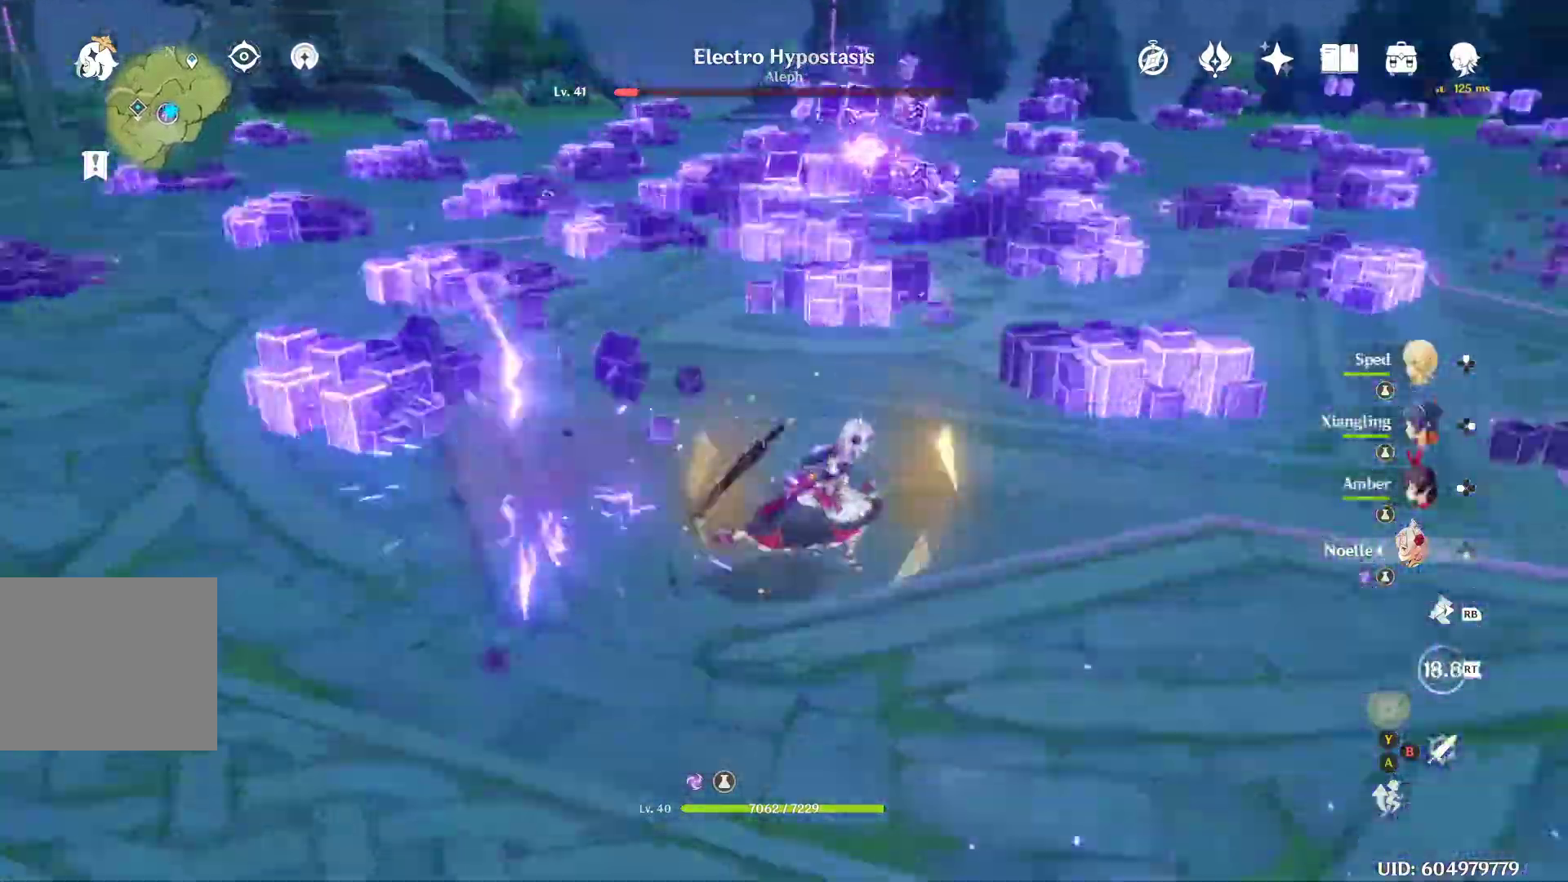
{"buttons": [], "left_stick": "up-left", "right_stick": "center", "events": [[67, "right_stick", "center"], [133, "left_stick", "down-left"], [200, "left_stick", "left"], [500, "left_stick", "up-left"]]}
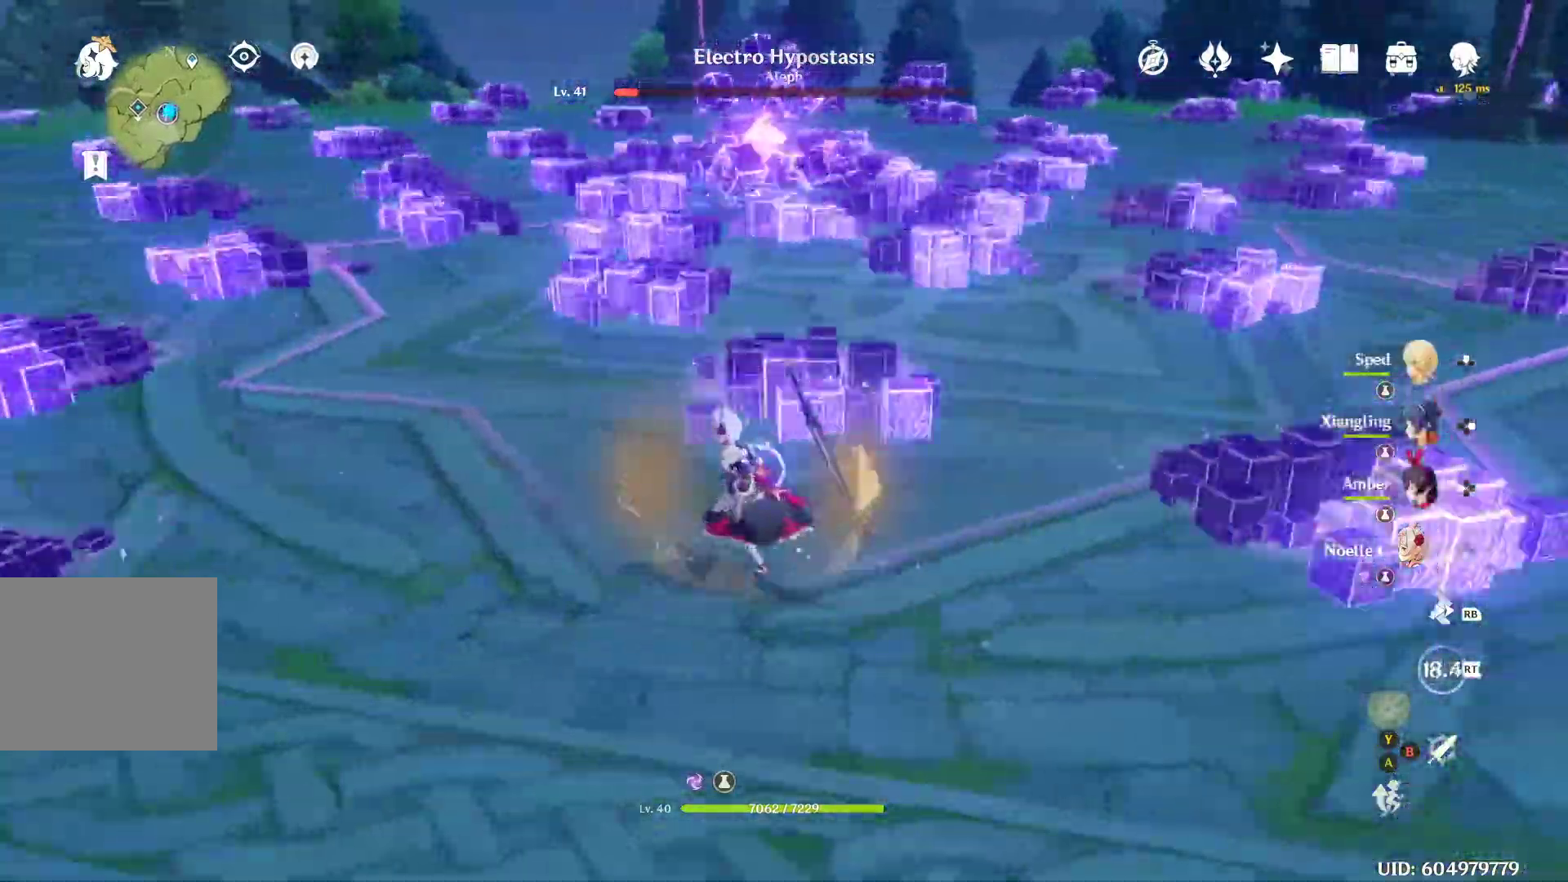
{"buttons": [], "left_stick": "up", "right_stick": "center", "events": [[200, "left_stick", "up-right"], [300, "left_stick", "right"], [500, "left_stick", "up"]]}
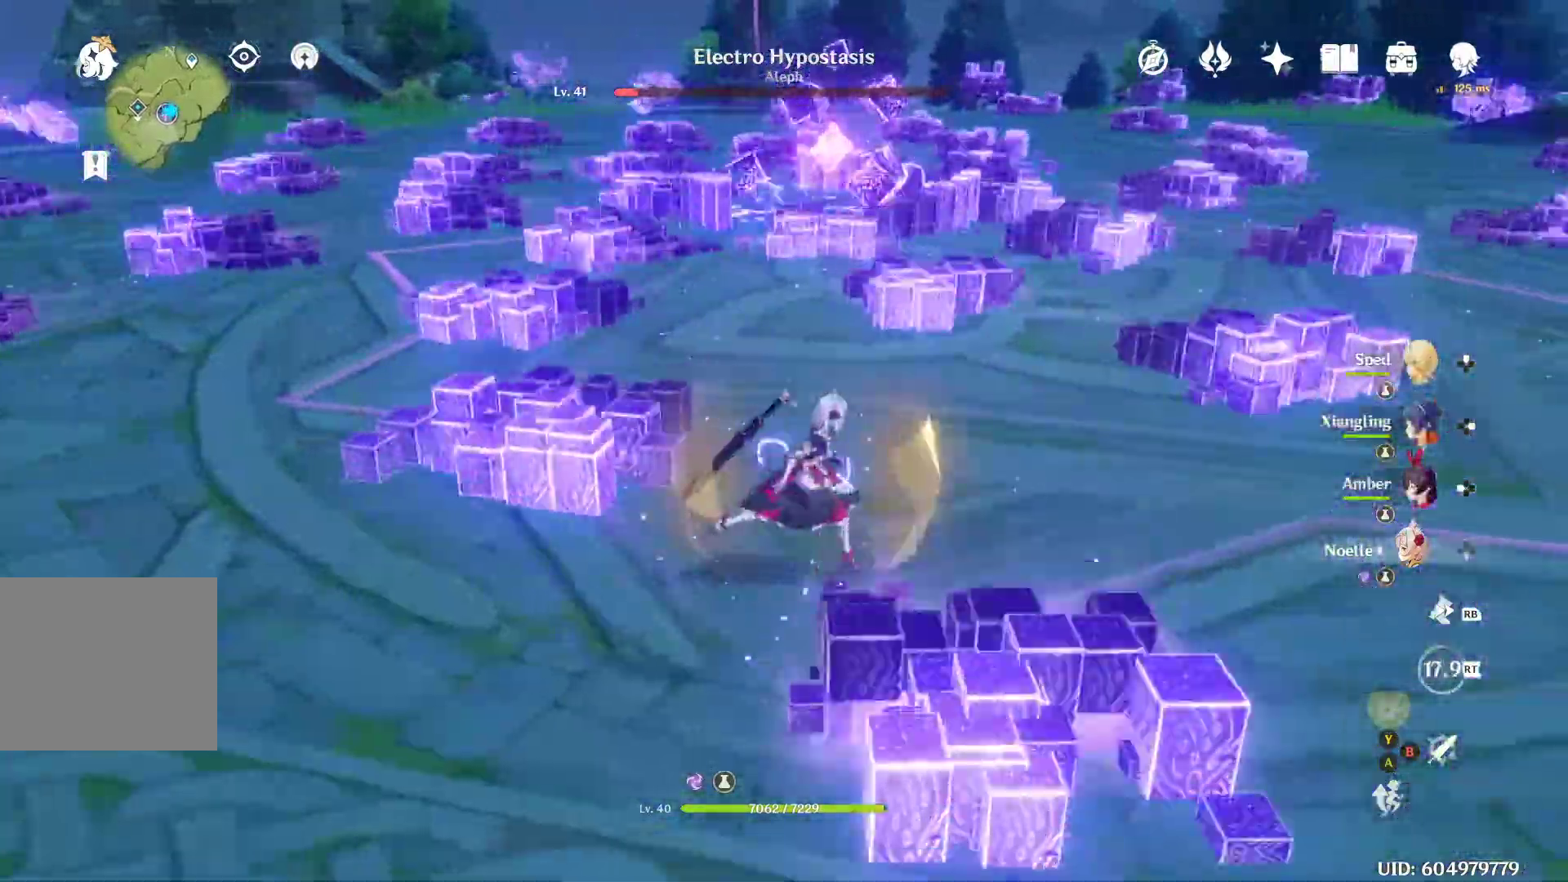
{"buttons": [], "left_stick": "down-left", "right_stick": "center", "events": [[33, "left_stick", "up-left"], [200, "left_stick", "left"], [233, "B", "down"], [300, "left_stick", "down-left"], [367, "B", "up"]]}
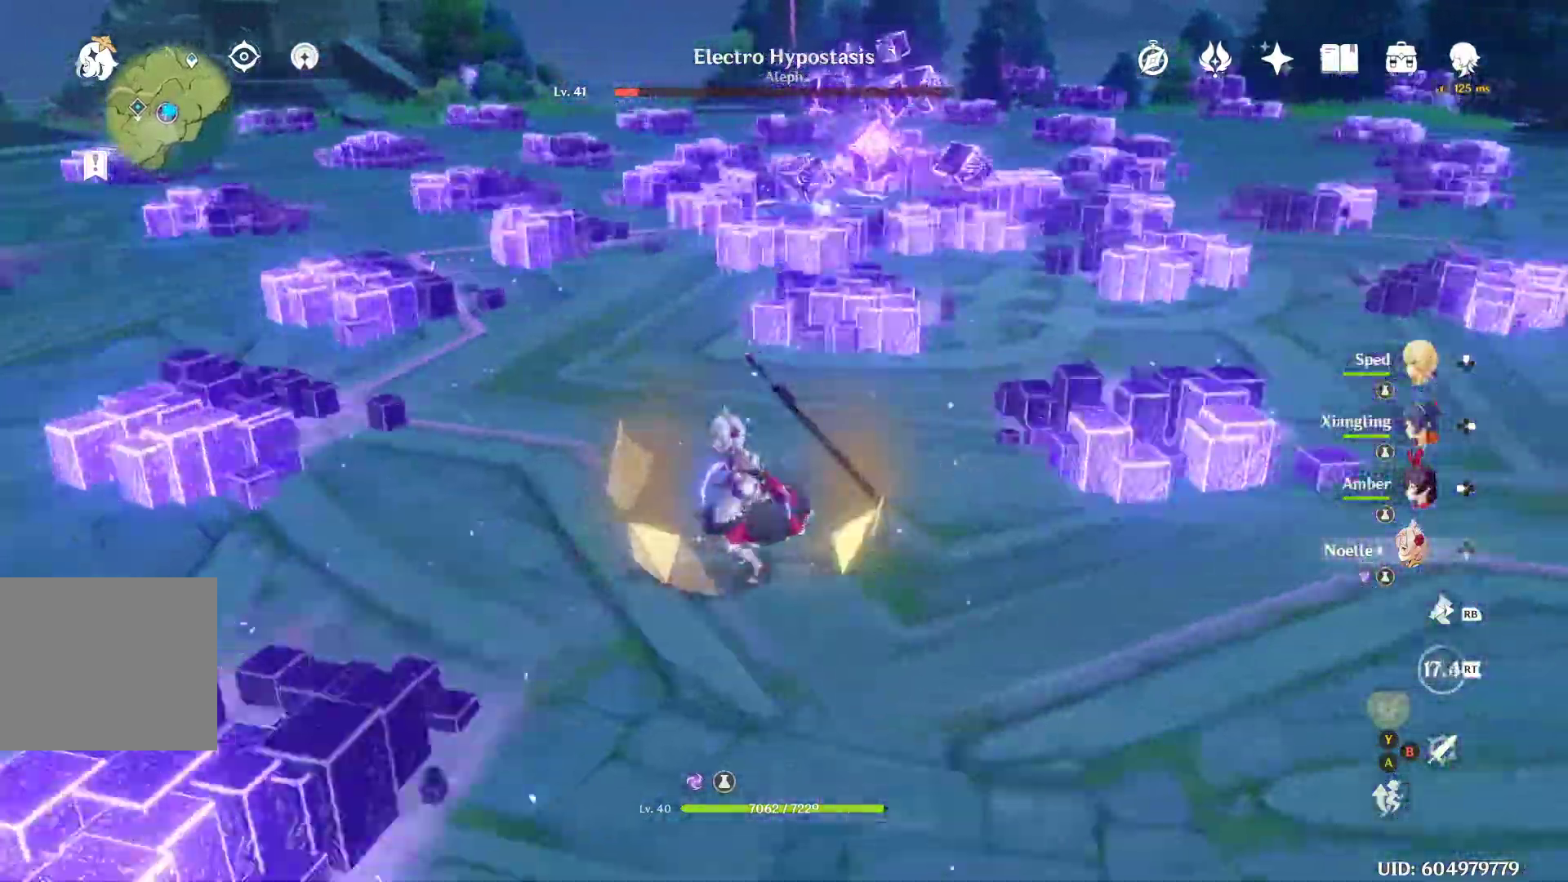
{"buttons": [], "left_stick": "up-right", "right_stick": "center"}
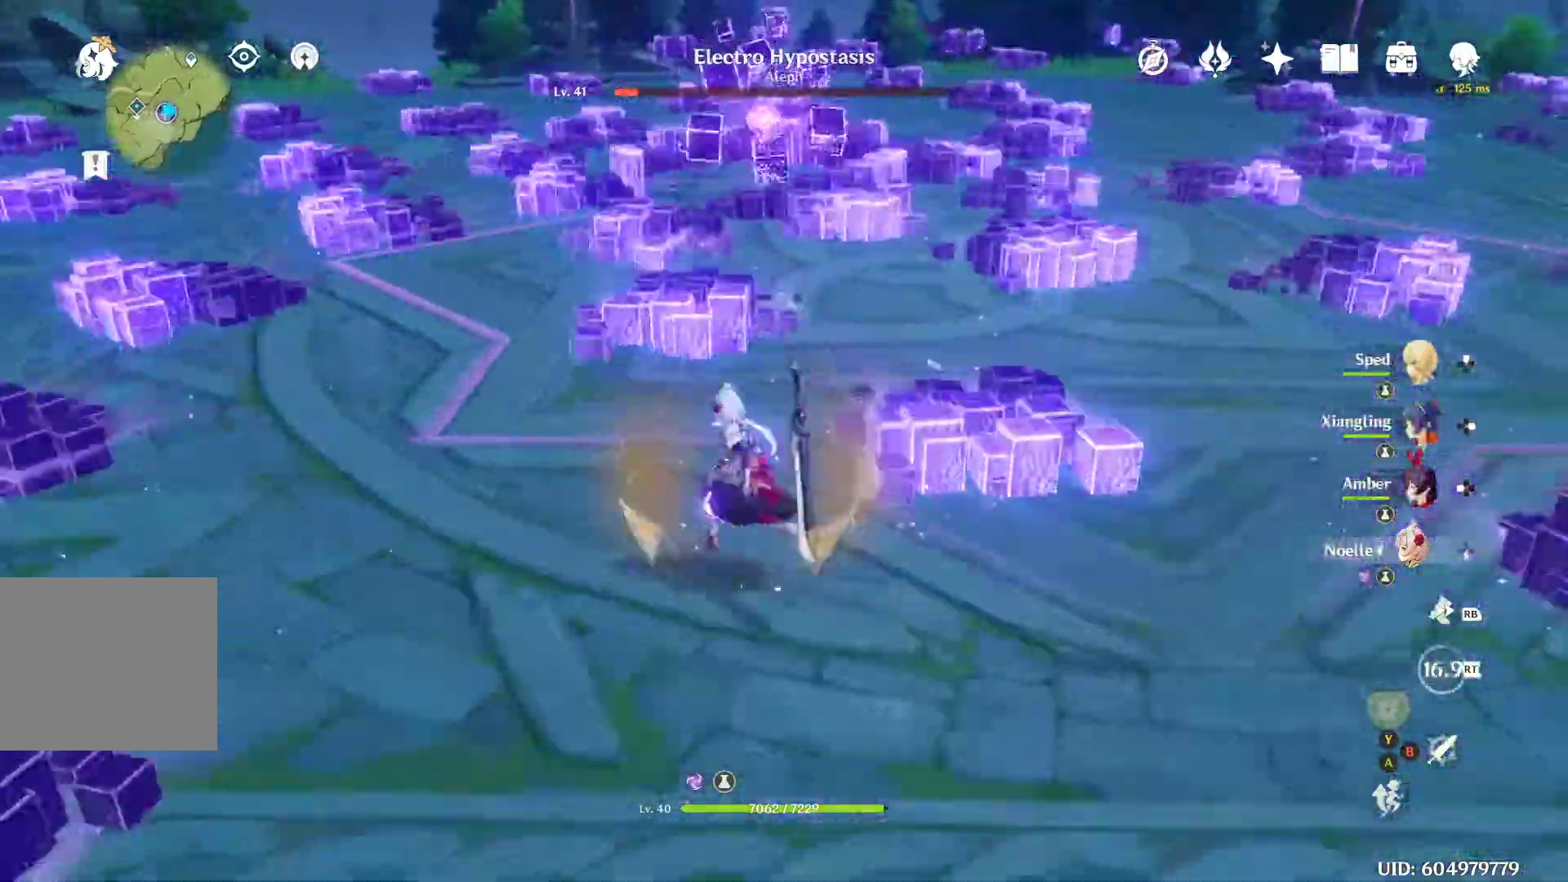
{"buttons": [], "left_stick": "up-left", "right_stick": "center", "events": [[400, "left_stick", "up-left"]]}
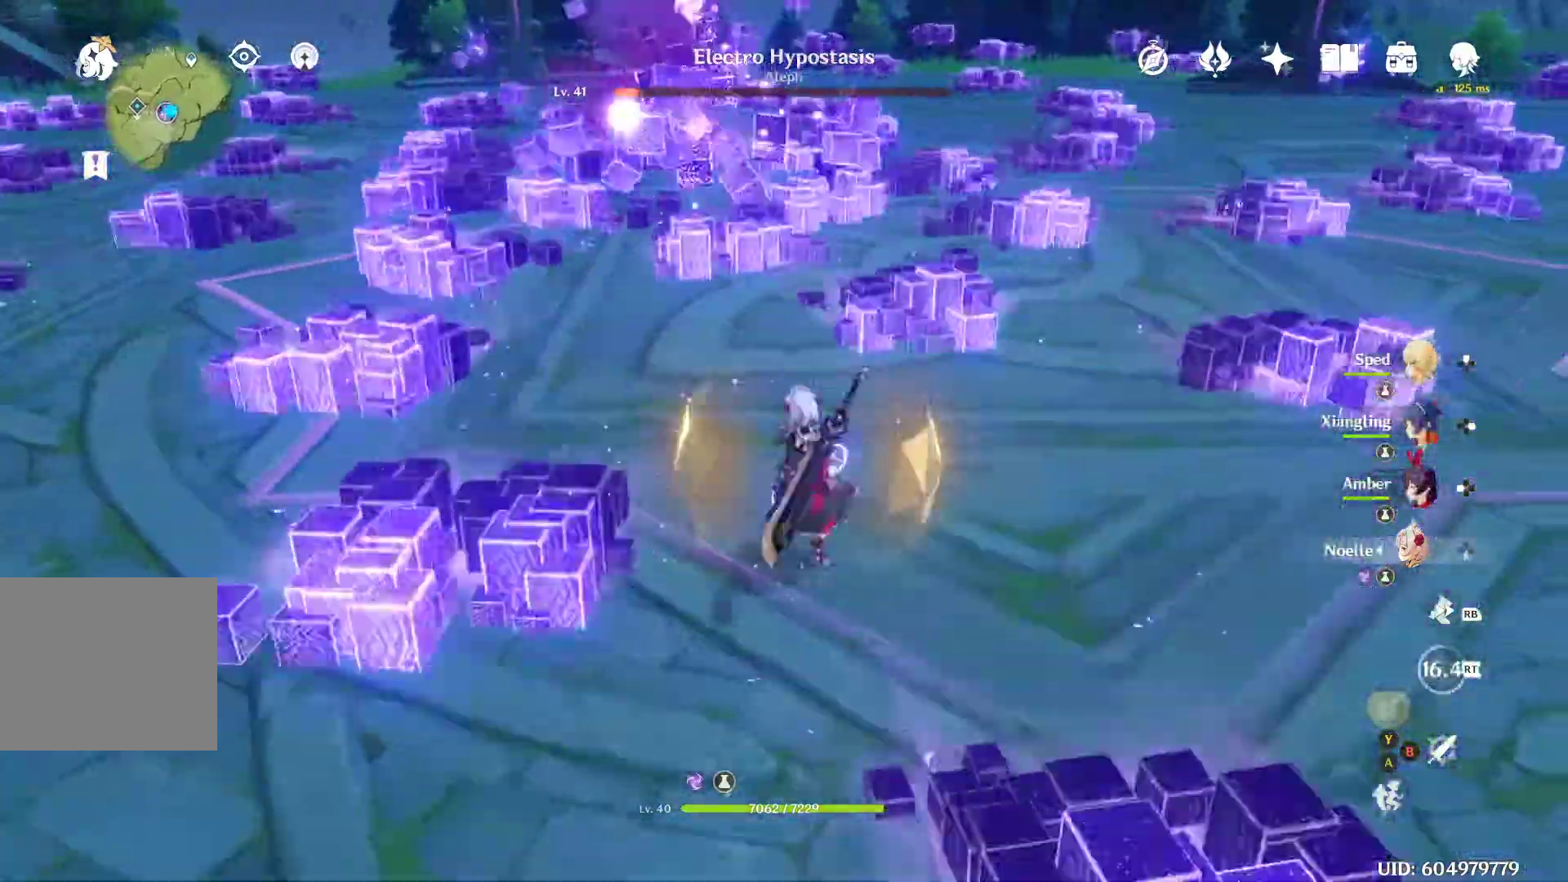
{"buttons": [], "left_stick": "up-right", "right_stick": "center"}
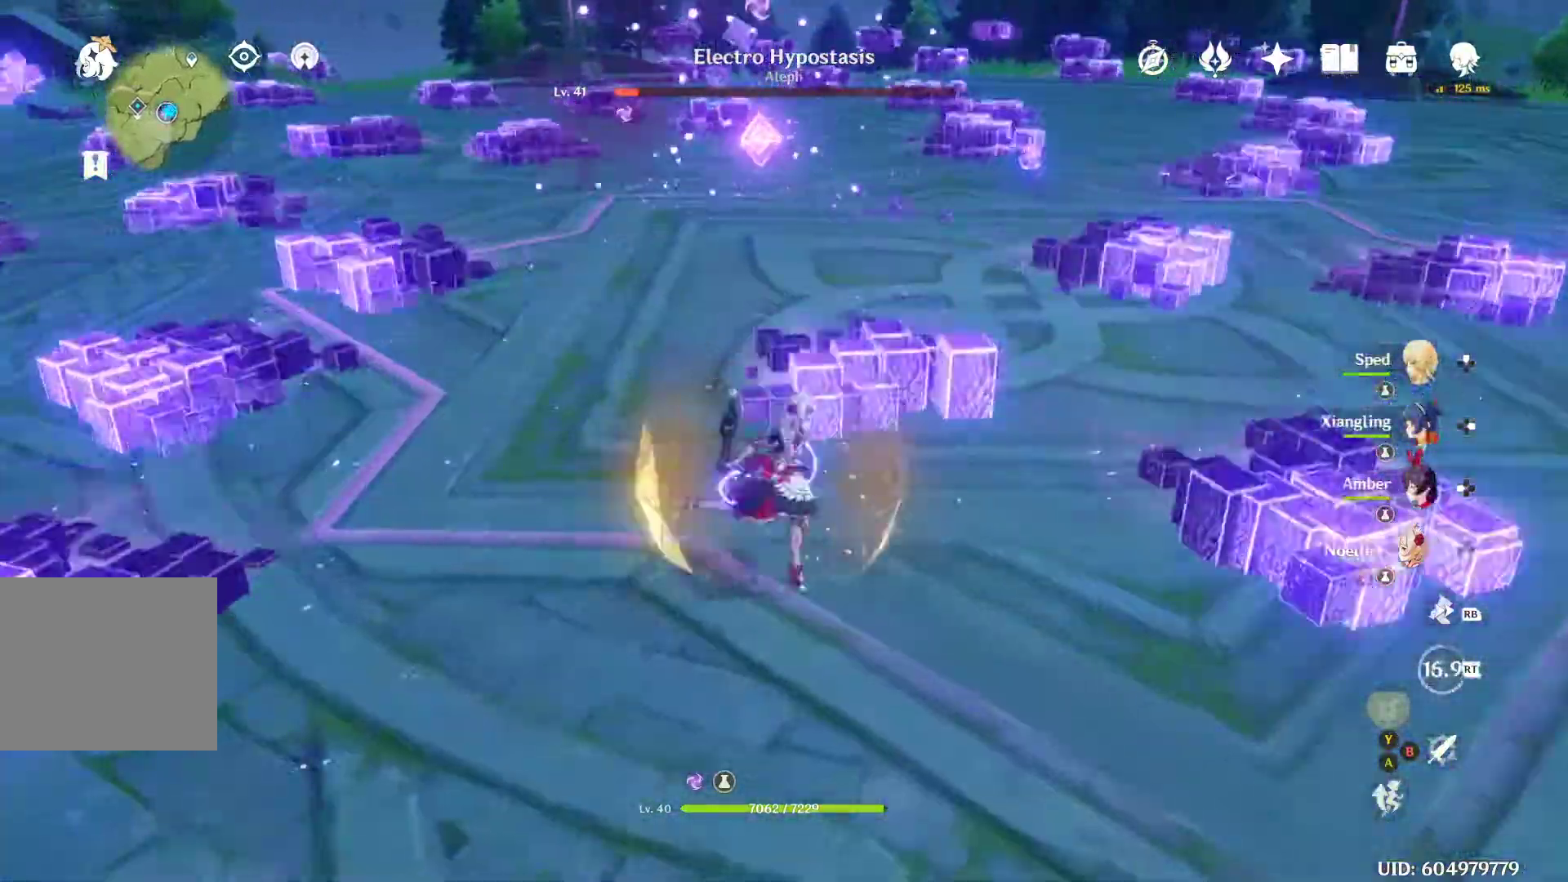
{"buttons": [], "left_stick": "up", "right_stick": "down-left", "events": [[233, "left_stick", "up"], [433, "right_stick", "down-left"]]}
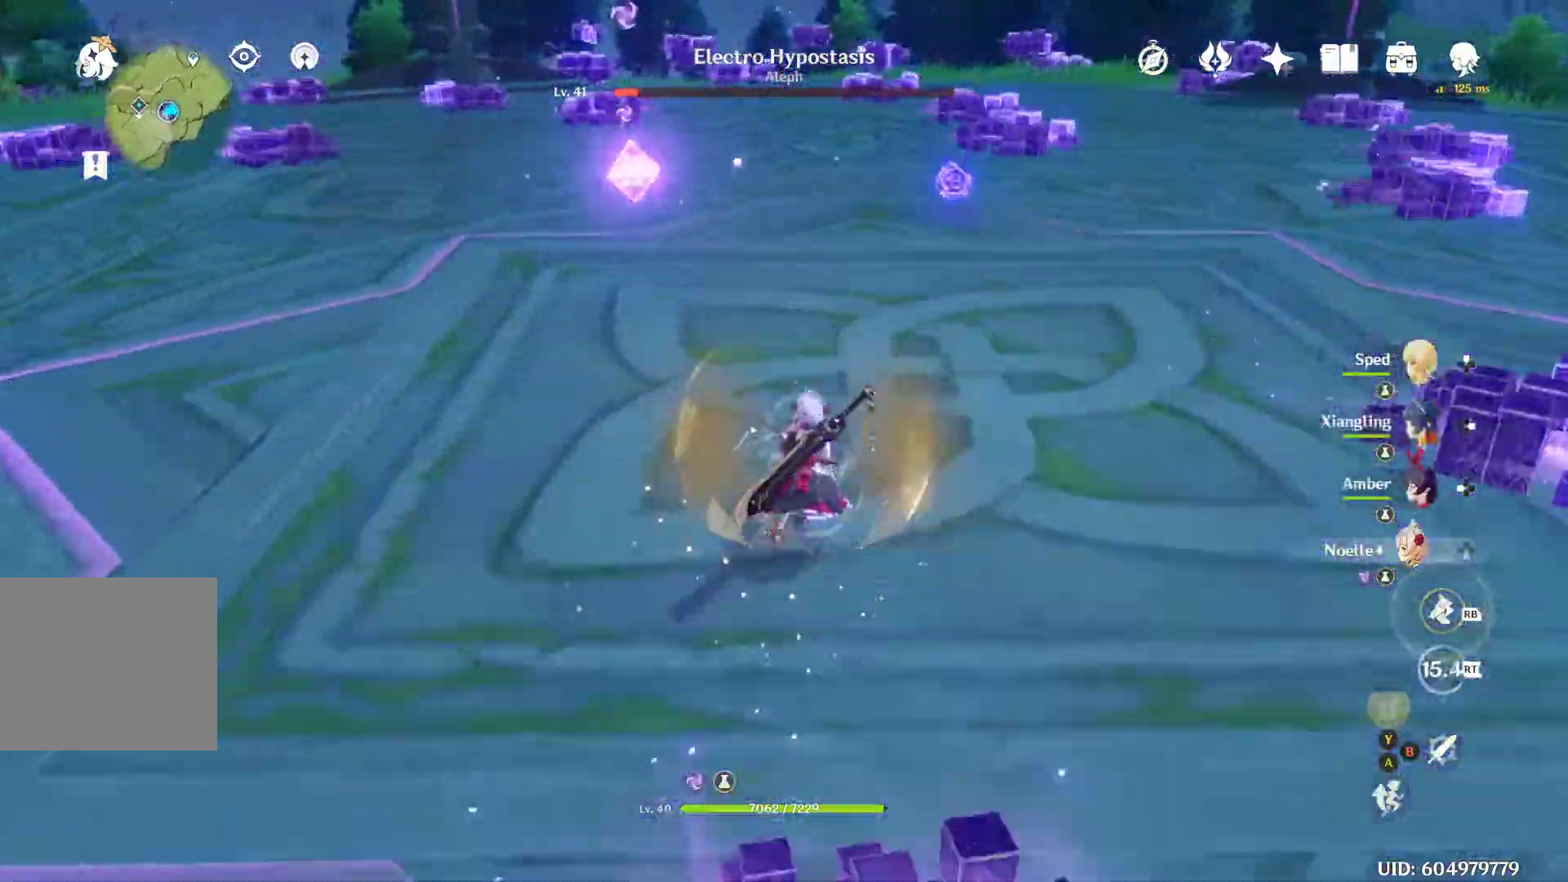
{"buttons": [], "left_stick": "up", "right_stick": "center", "events": [[100, "right_stick", "center"]]}
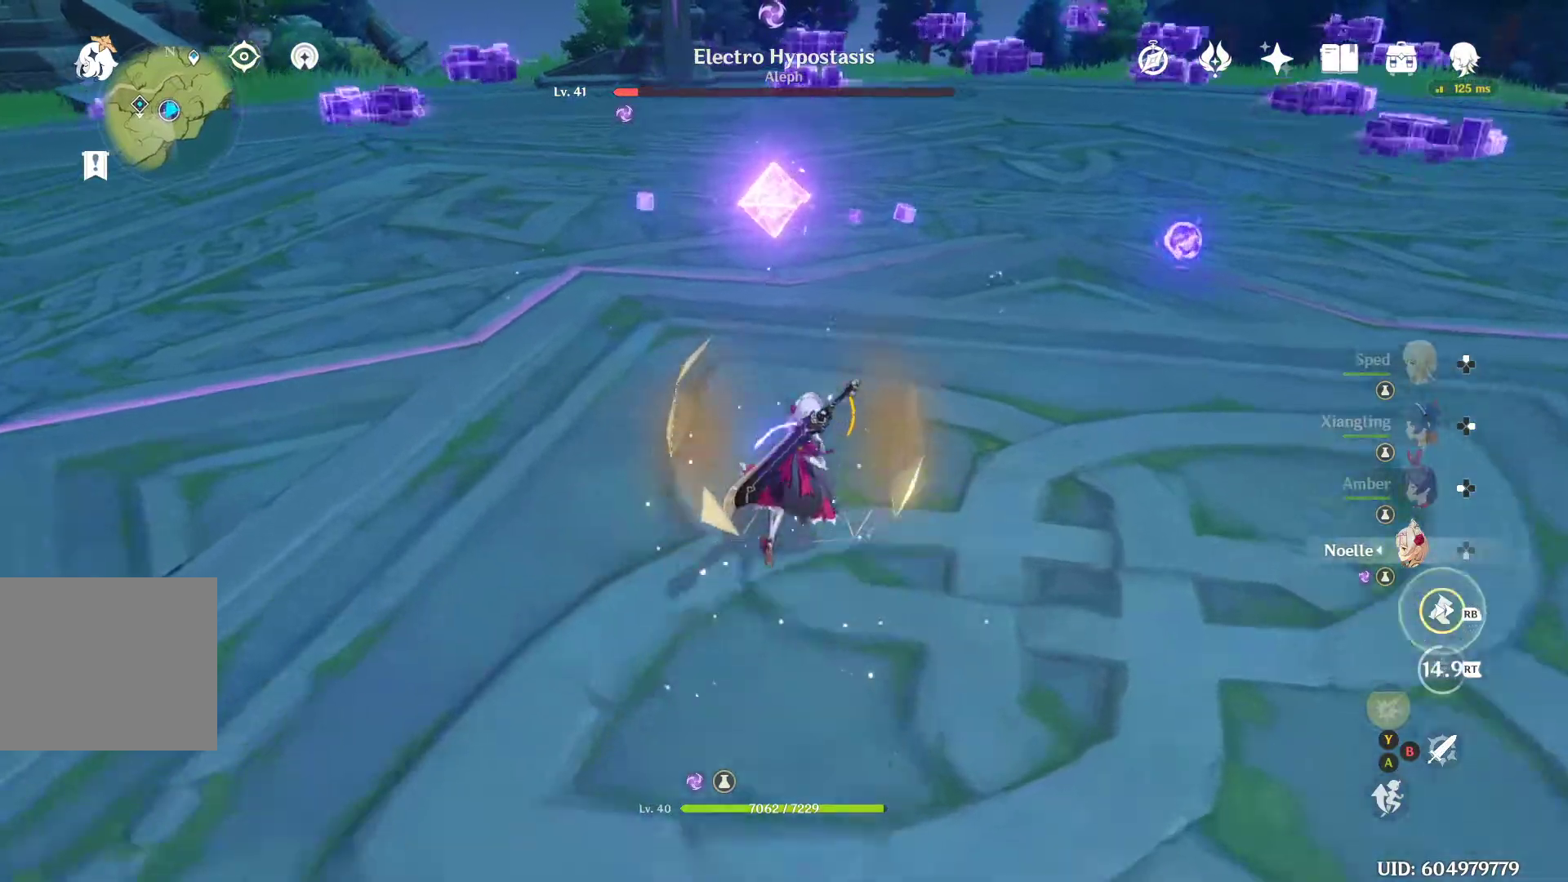
{"buttons": [], "left_stick": "up", "right_stick": "up", "events": [[300, "right_stick", "up"]]}
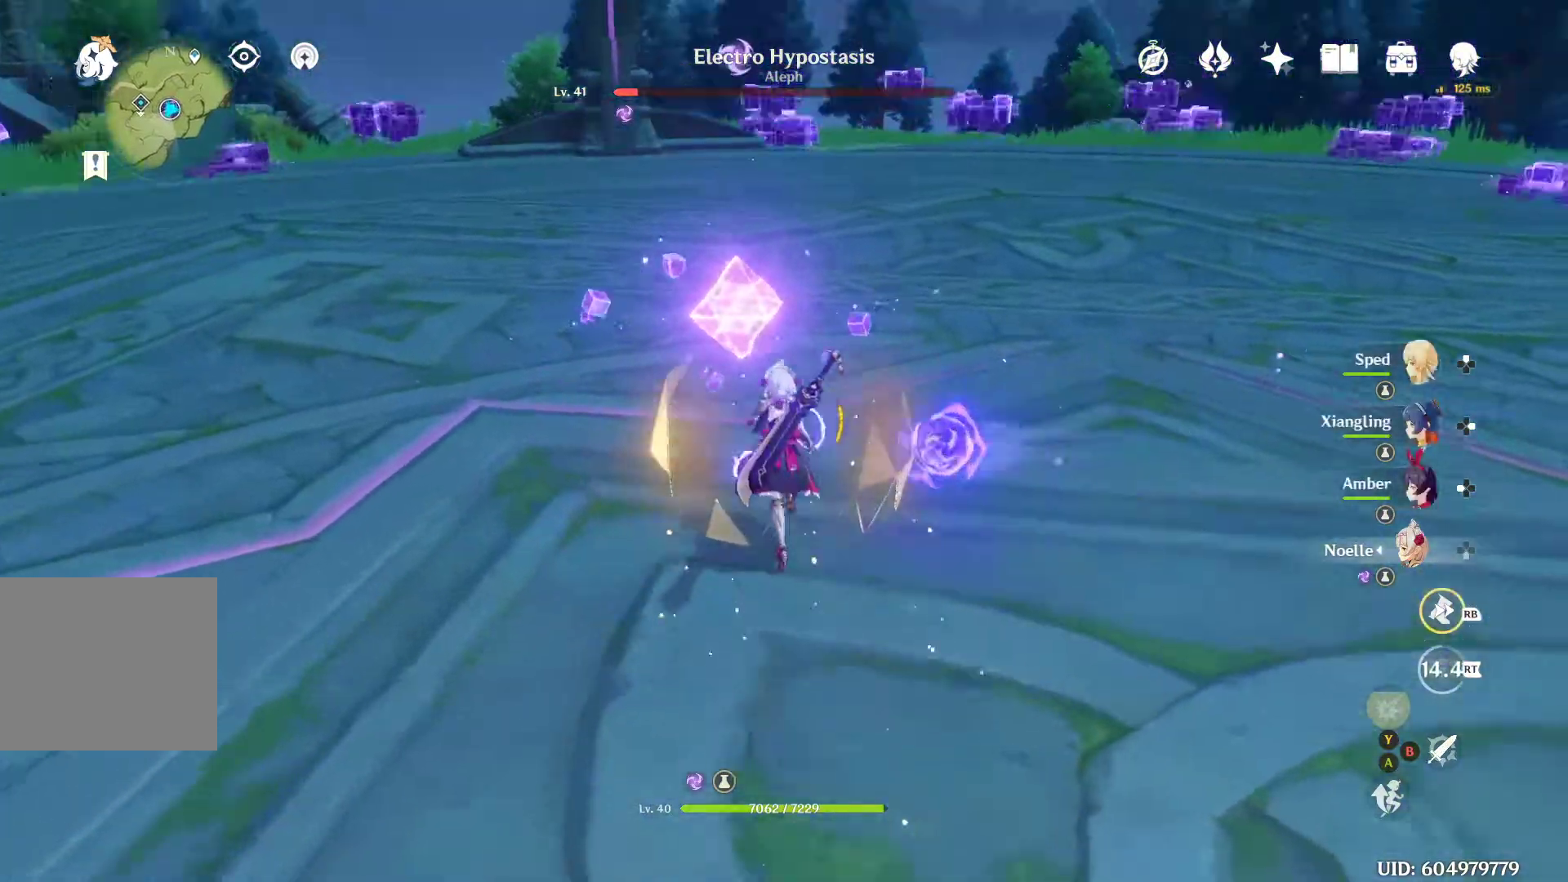
{"buttons": ["B"], "left_stick": "up", "right_stick": "center", "events": [[33, "right_stick", "center"], [500, "B", "down"]]}
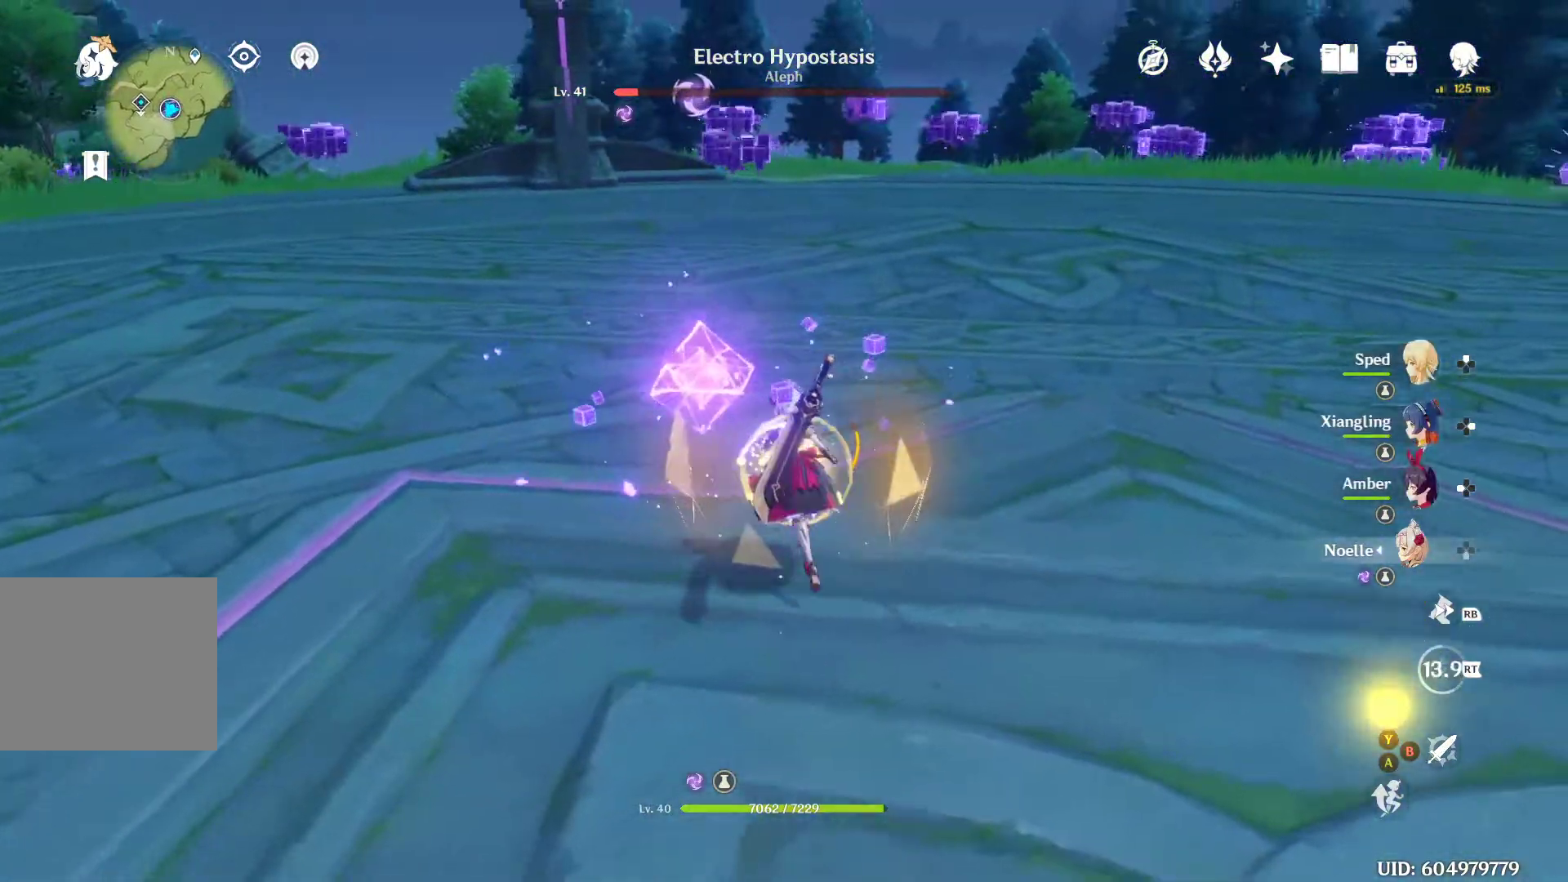
{"buttons": [], "left_stick": "left", "right_stick": "center", "events": [[67, "B", "up"], [100, "left_stick", "up-left"], [167, "B", "down"], [233, "B", "up"], [267, "left_stick", "left"], [300, "B", "down"], [367, "B", "up"], [433, "B", "down"], [500, "B", "up"]]}
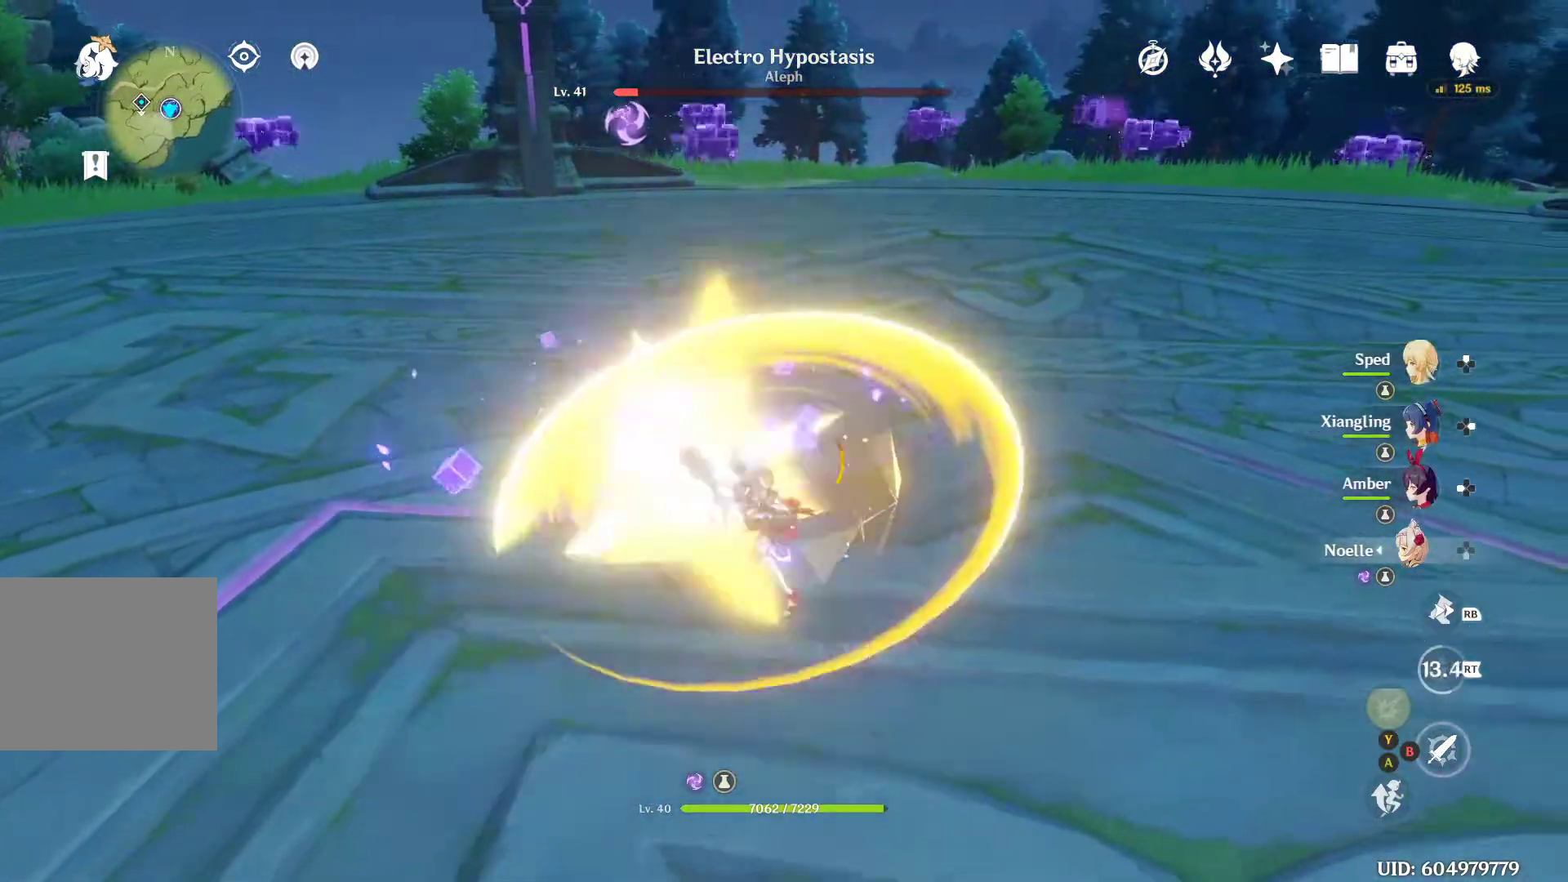
{"buttons": [], "left_stick": "left", "right_stick": "center", "events": [[67, "B", "down"], [100, "B", "up"], [200, "B", "down"], [267, "B", "up"], [333, "B", "down"], [400, "B", "up"], [433, "B", "down"], [500, "B", "up"]]}
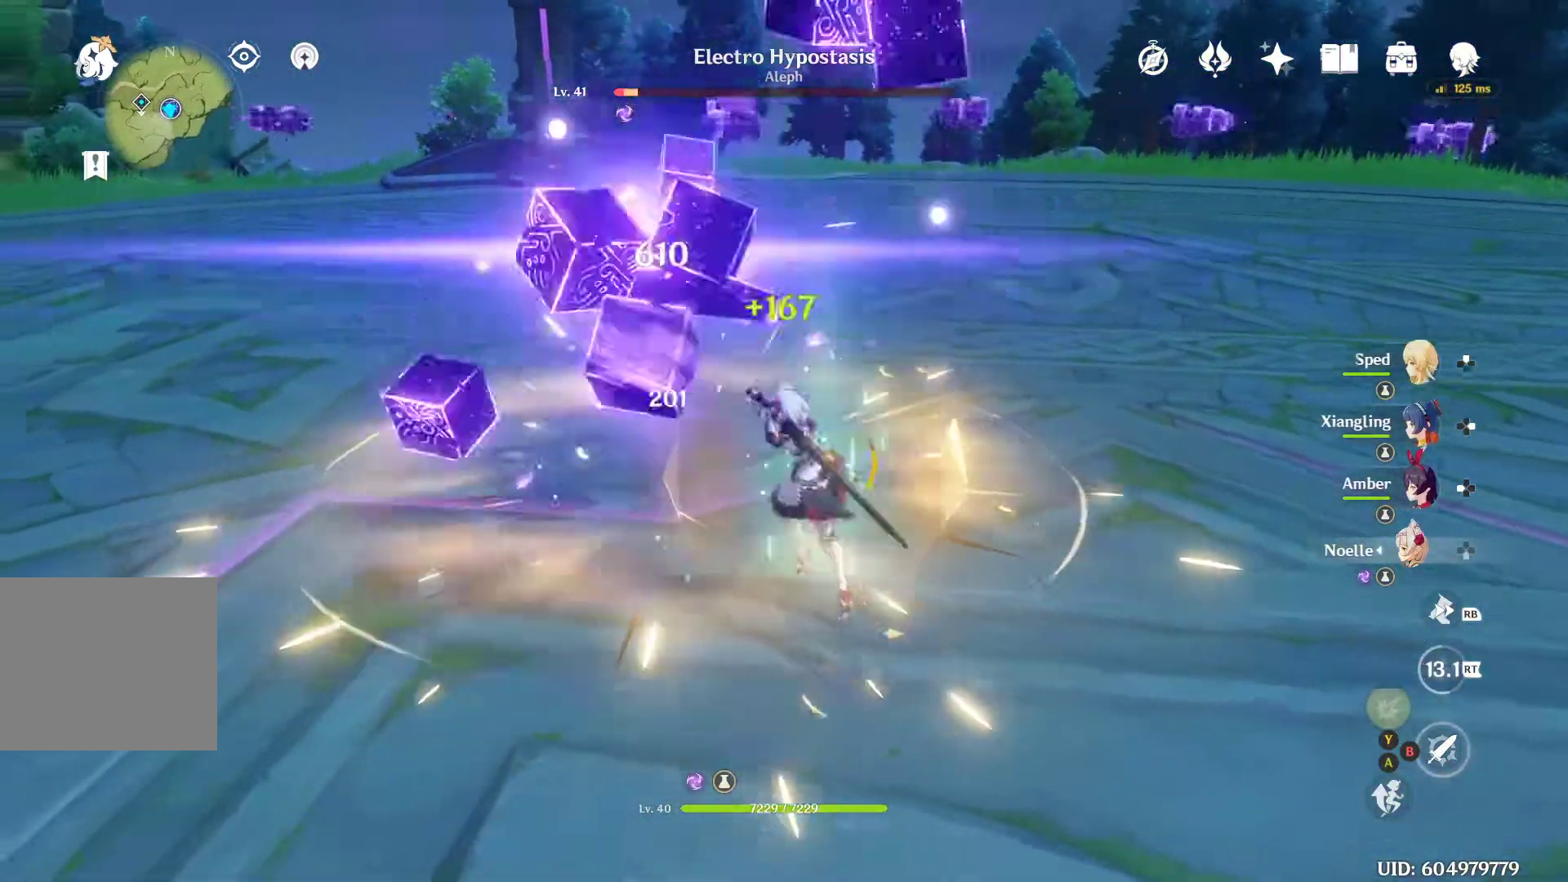
{"buttons": ["R2"], "left_stick": "center", "right_stick": "center", "events": [[167, "left_stick", "center"], [233, "DPAD_RIGHT", "down"], [400, "DPAD_RIGHT", "up"], [400, "R2", "down"], [433, "B", "down"], [500, "B", "up"]]}
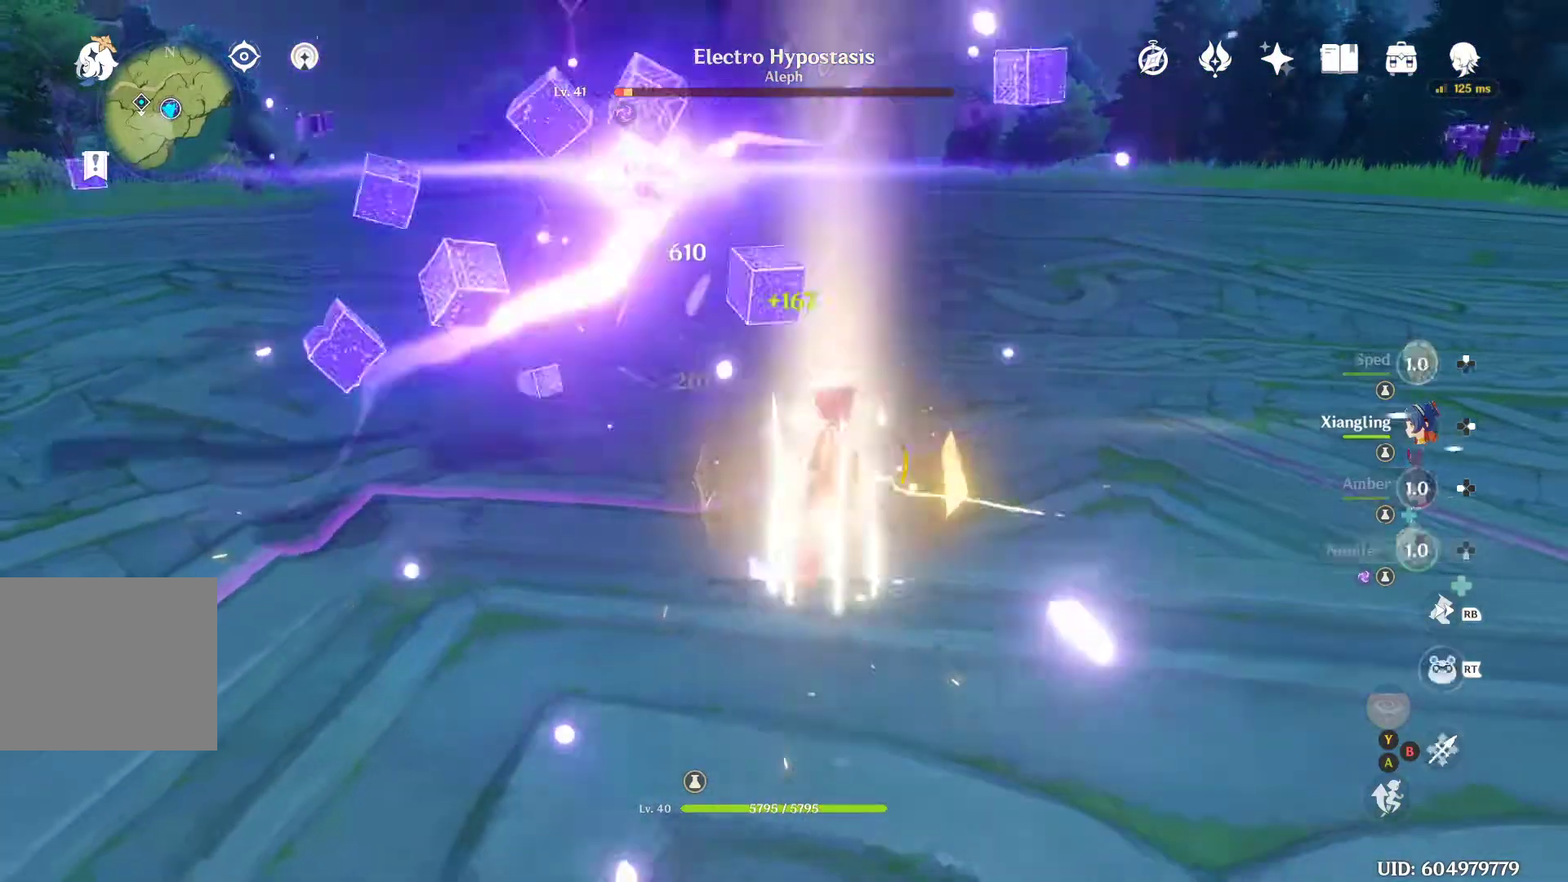
{"buttons": ["R2"], "left_stick": "up-left", "right_stick": "center"}
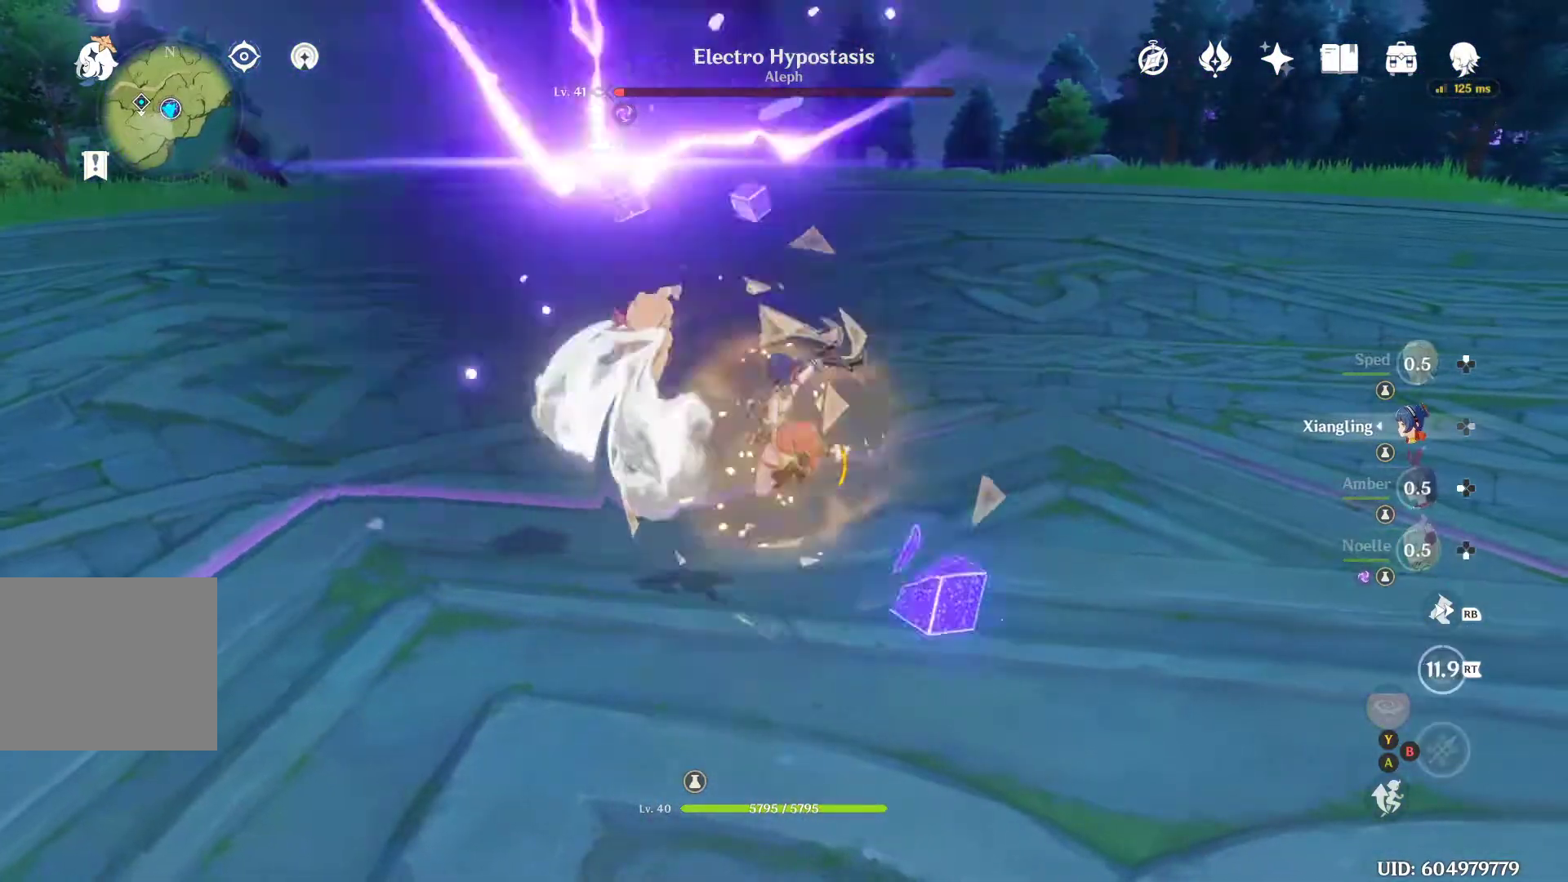
{"buttons": [], "left_stick": "down-right", "right_stick": "left", "events": [[67, "R2", "up"], [333, "left_stick", "center"], [467, "right_stick", "left"], [500, "left_stick", "down-right"]]}
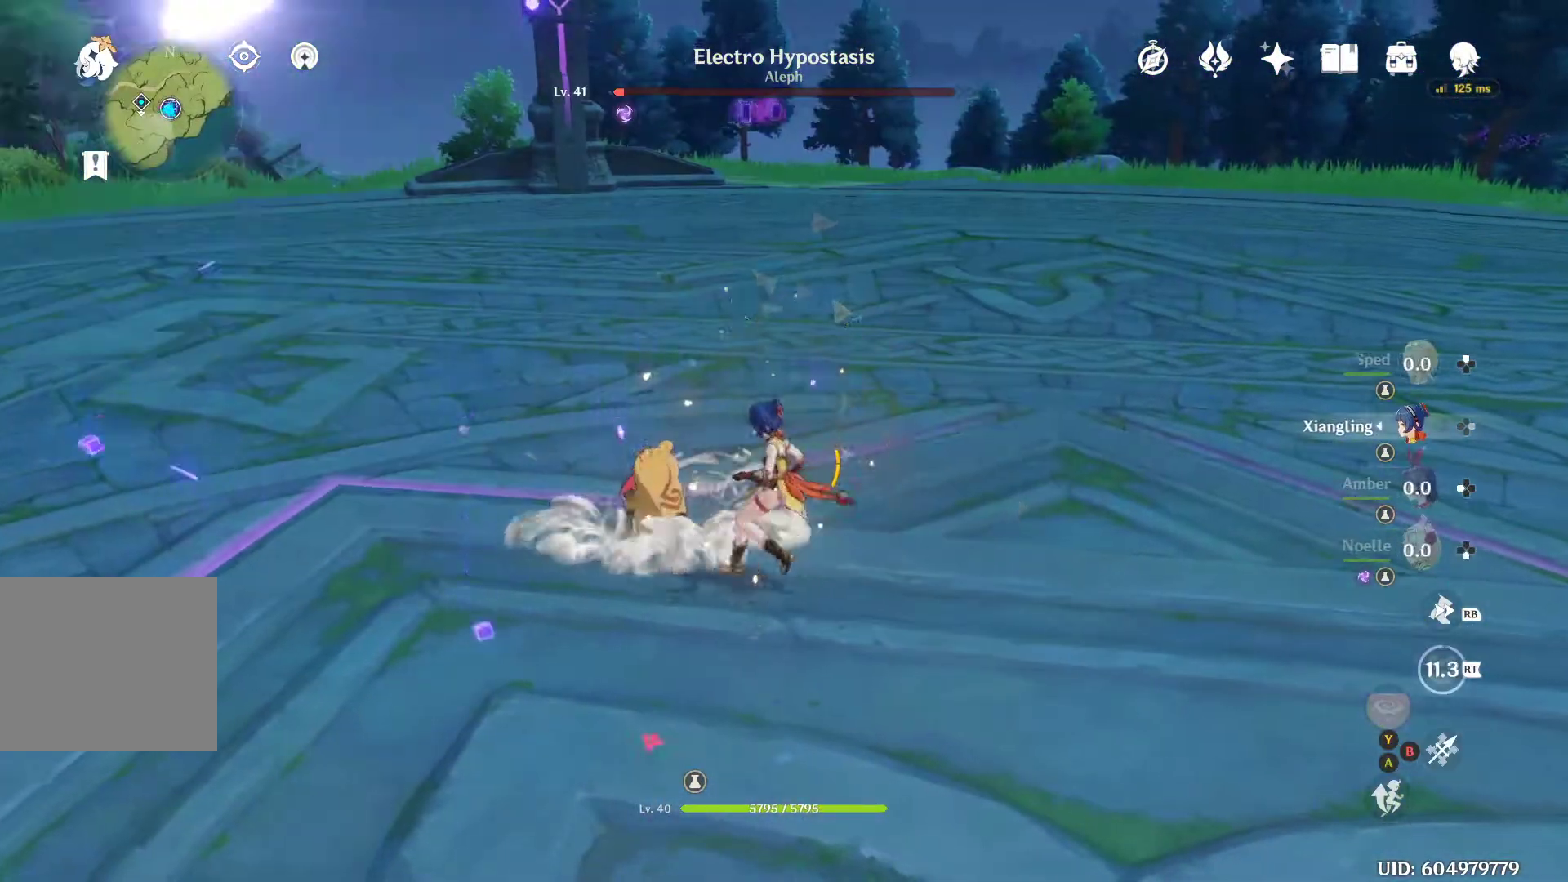
{"buttons": [], "left_stick": "left", "right_stick": "left", "events": [[300, "left_stick", "down"], [500, "left_stick", "left"]]}
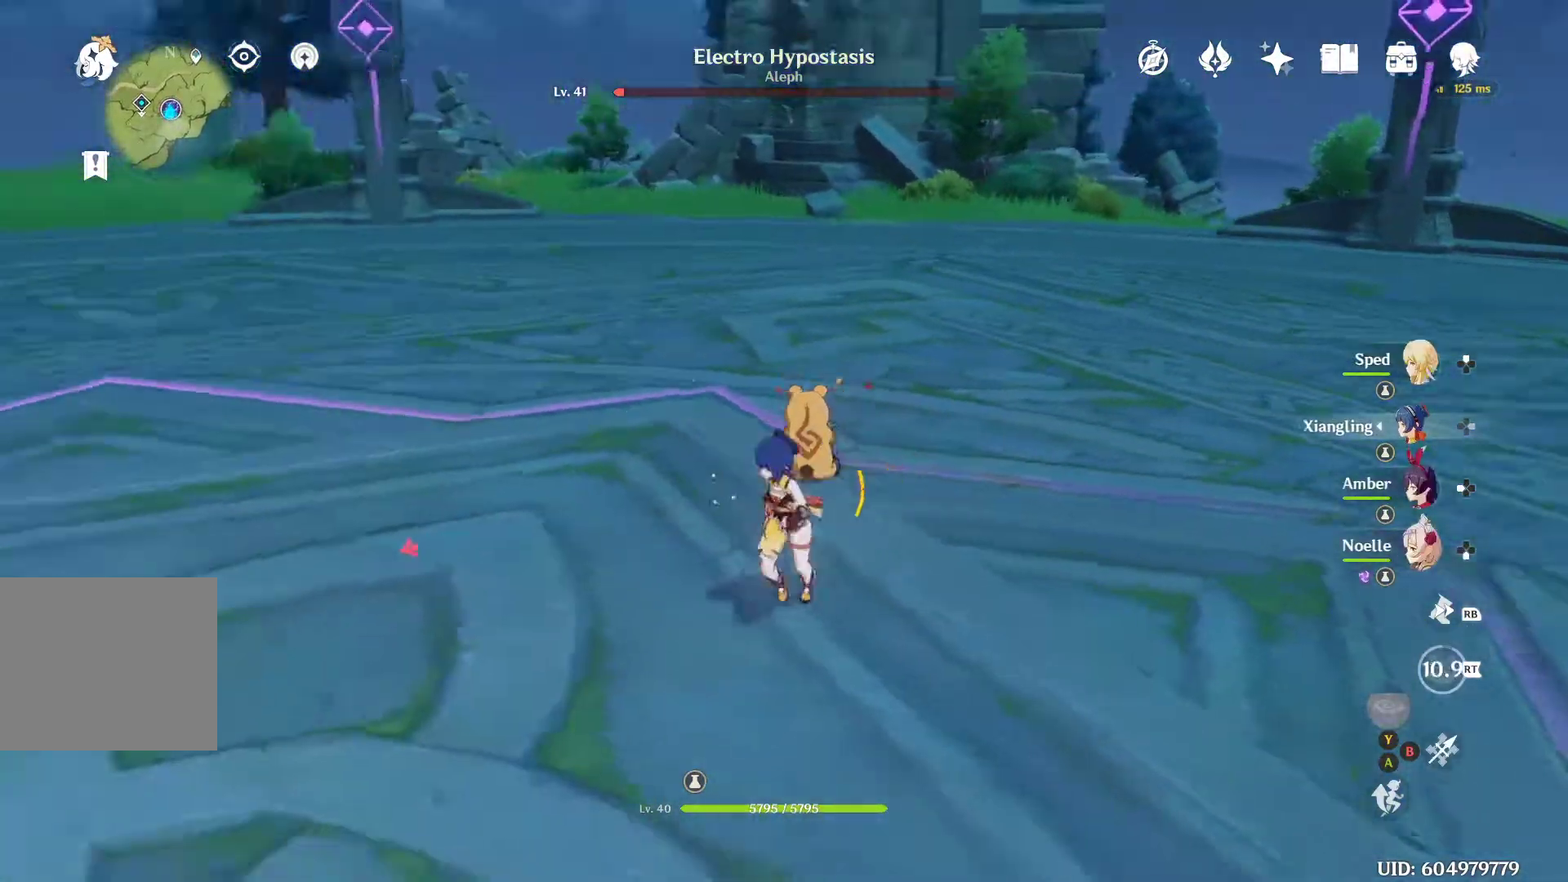
{"buttons": [], "left_stick": "left", "right_stick": "left", "events": []}
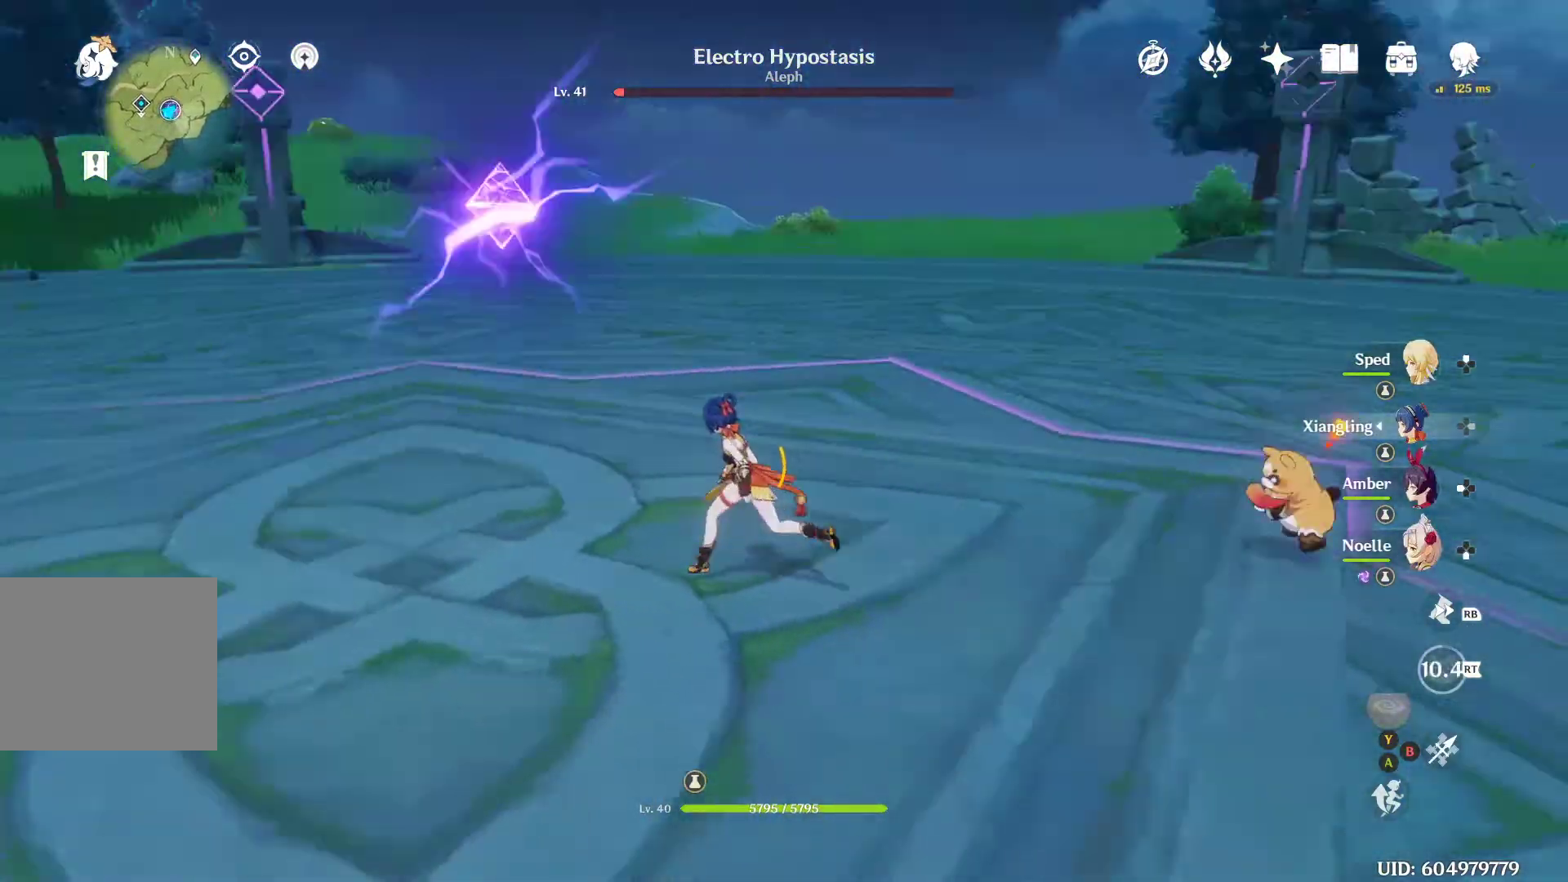
{"buttons": [], "left_stick": "up", "right_stick": "center", "events": [[67, "left_stick", "up-left"], [200, "right_stick", "center"], [233, "left_stick", "up"]]}
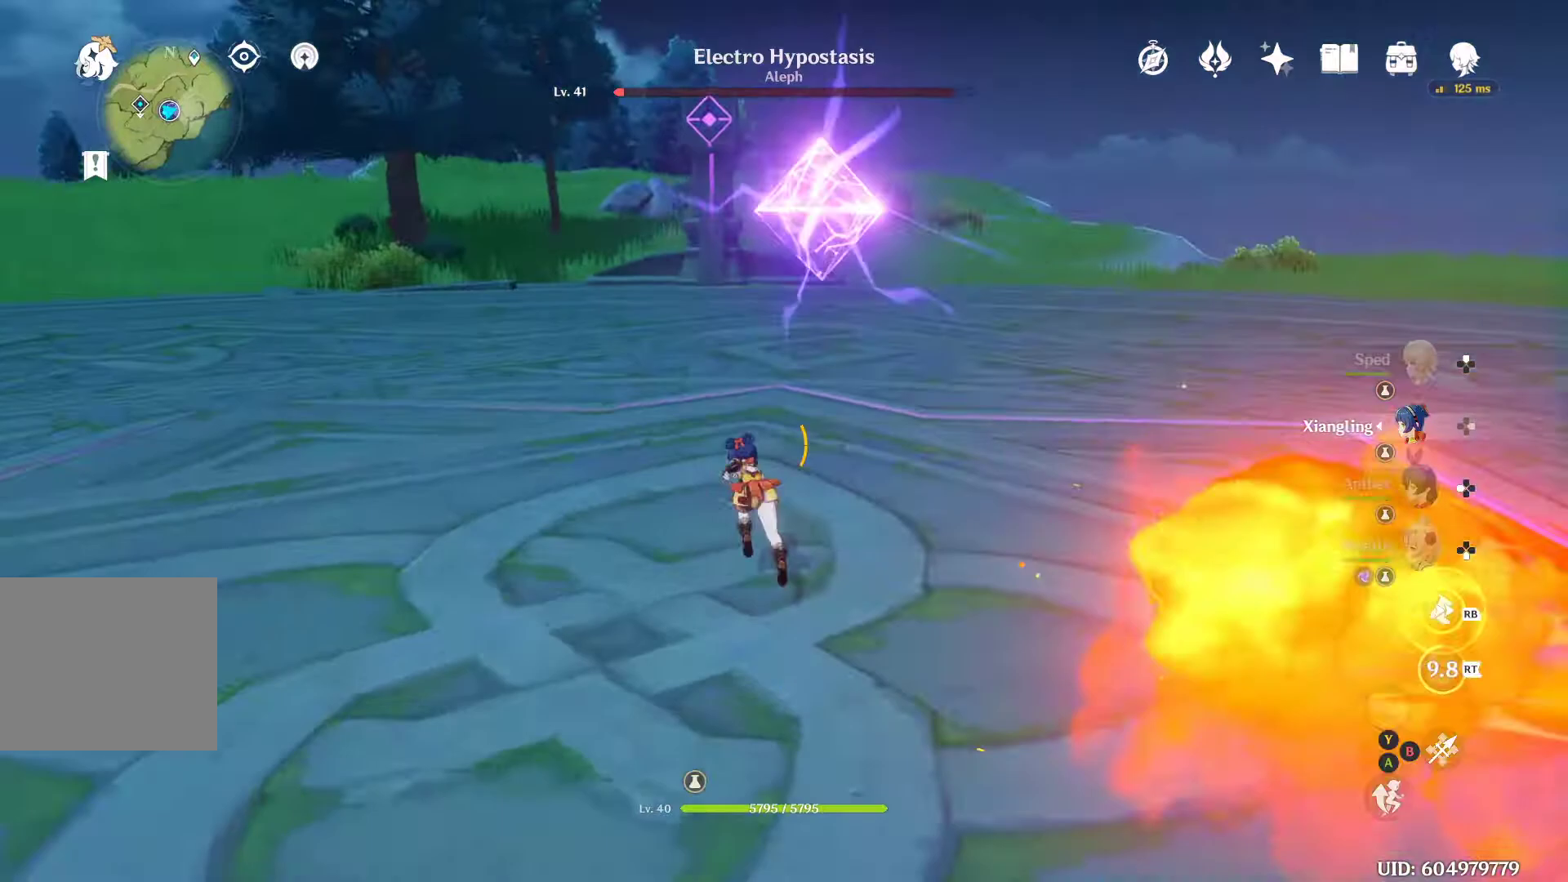
{"buttons": [], "left_stick": "down", "right_stick": "right", "events": [[33, "left_stick", "left"], [133, "right_stick", "right"], [200, "left_stick", "down-left"], [300, "left_stick", "down"]]}